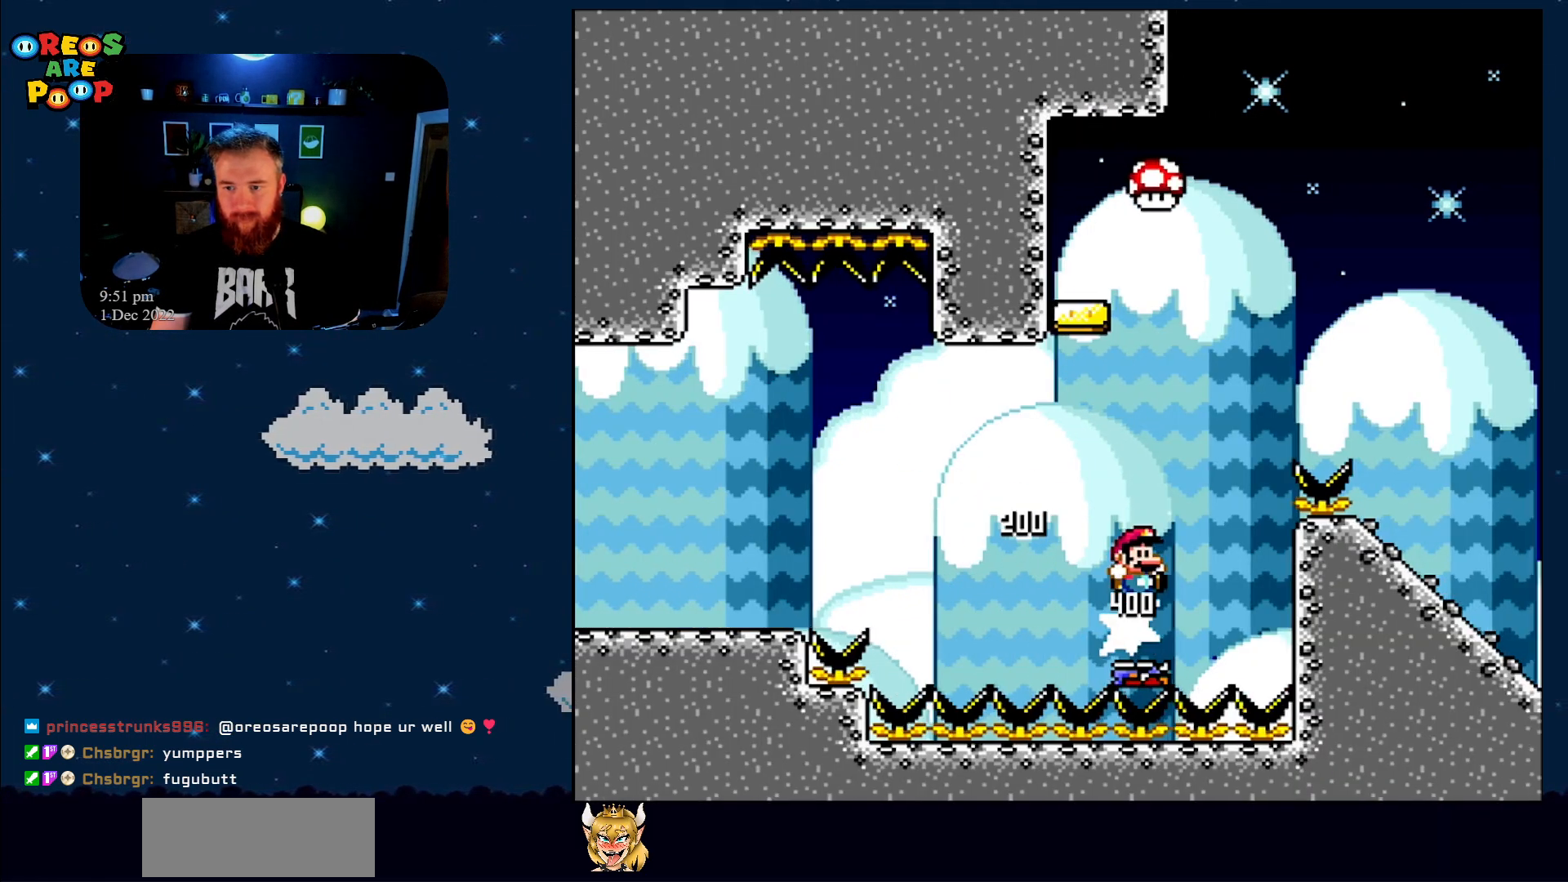
Gameplay with a controller (Nintendo layout); each line is a JSON object with the inputs held at the frame after it. "events" lists button and stick changes between this image and that frame as [ms after this image, input, new state], when the widget could be followed in between. Not read: L1 L3 R1 R3.
{"buttons": ["B", "Y", "DPAD_RIGHT"], "events": [[100, "DPAD_RIGHT", "down"]]}
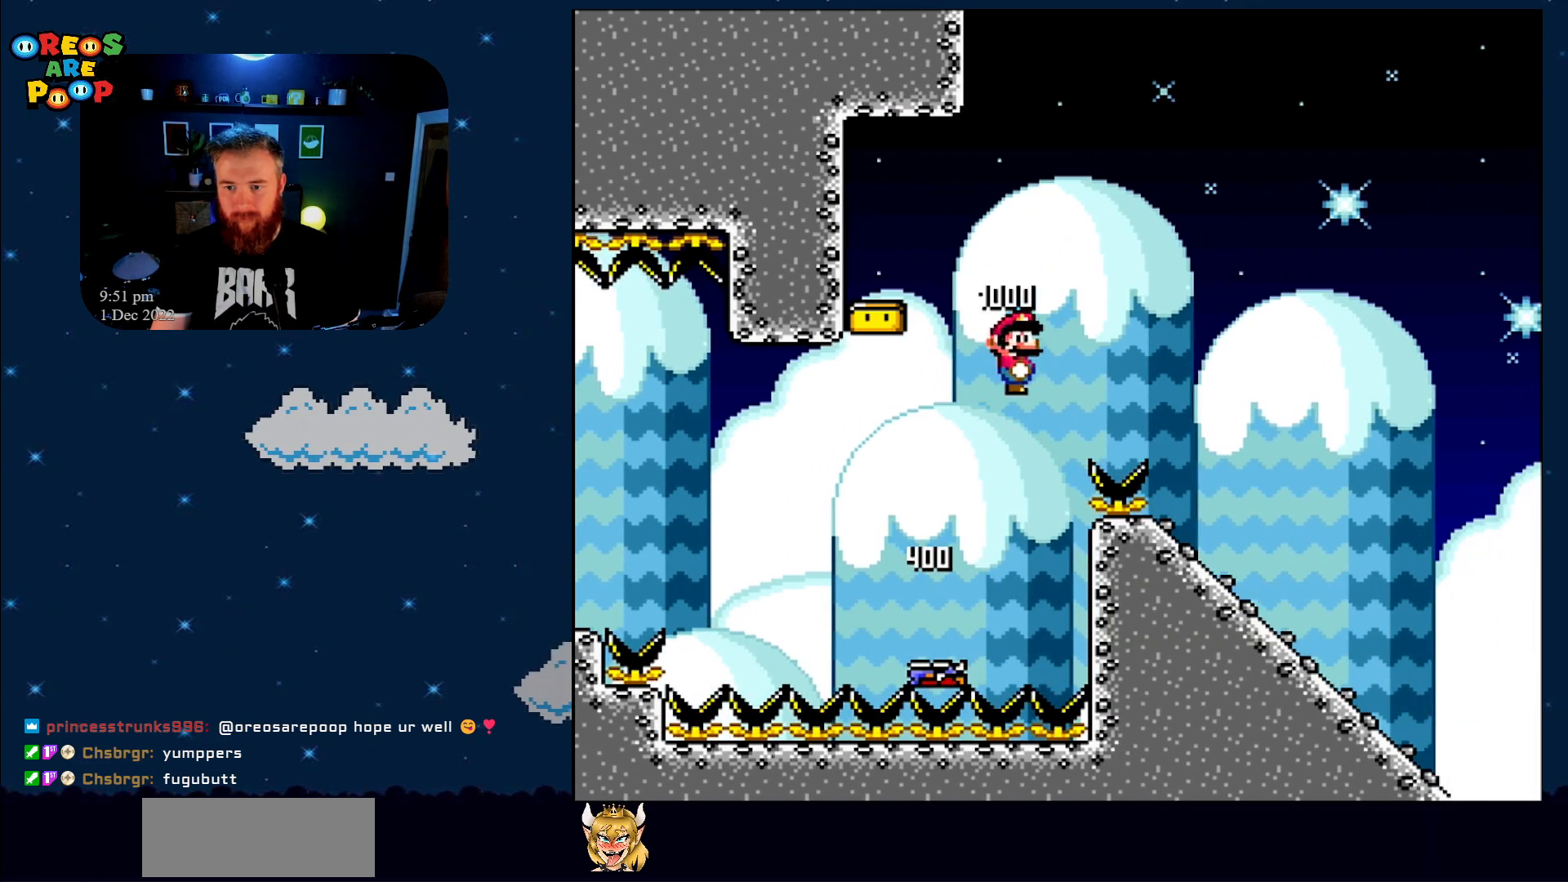
{"buttons": ["B", "Y", "DPAD_RIGHT"], "events": []}
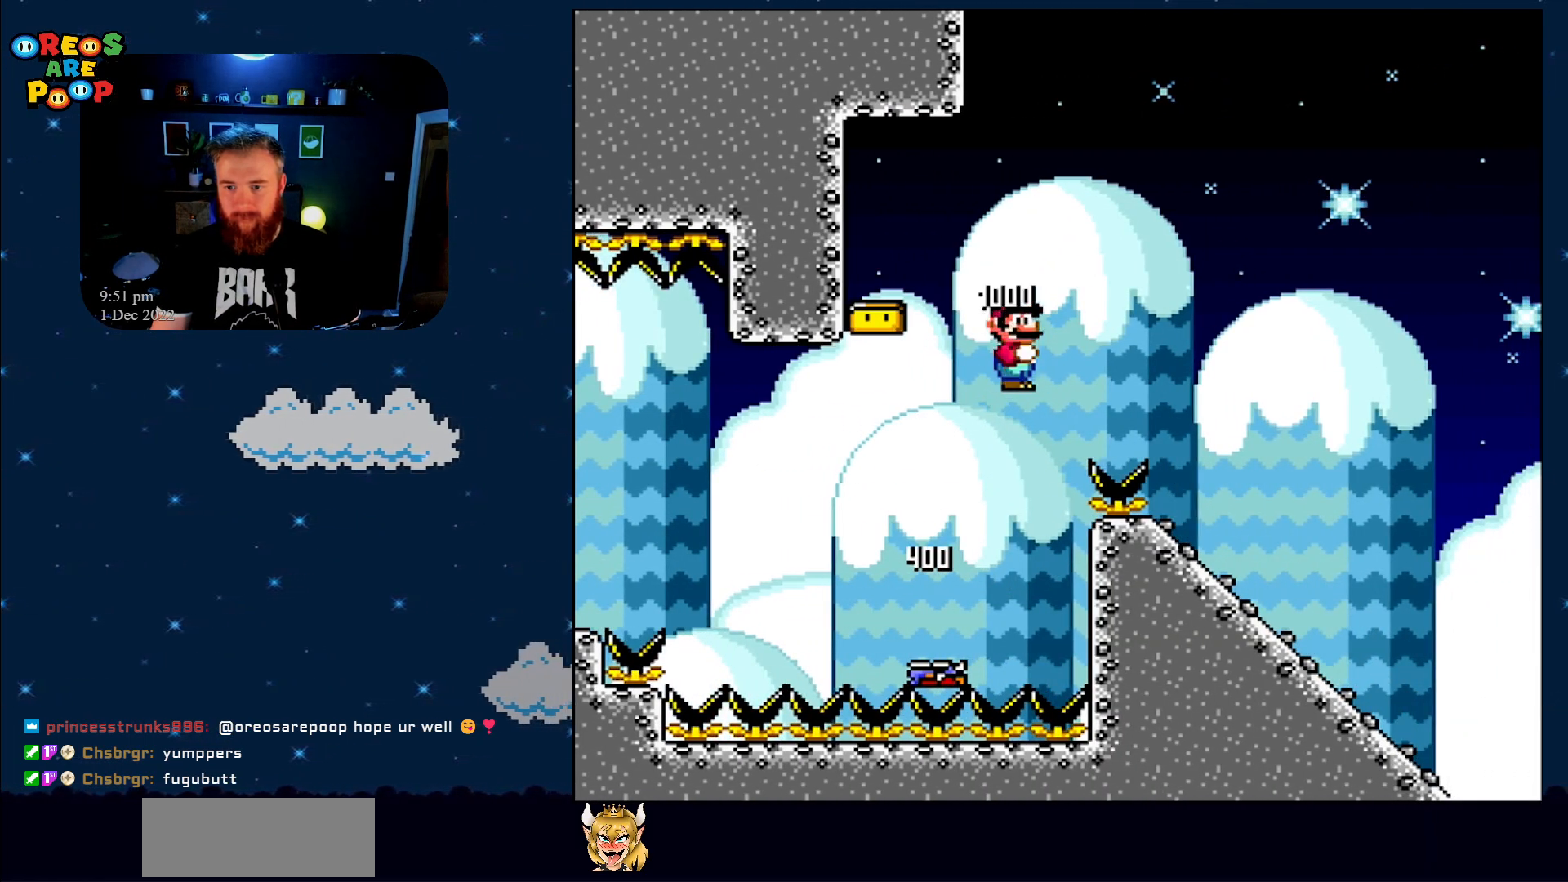
{"buttons": ["B", "Y", "DPAD_DOWN", "DPAD_LEFT"], "events": [[367, "DPAD_RIGHT", "up"], [400, "DPAD_LEFT", "down"], [467, "DPAD_DOWN", "down"]]}
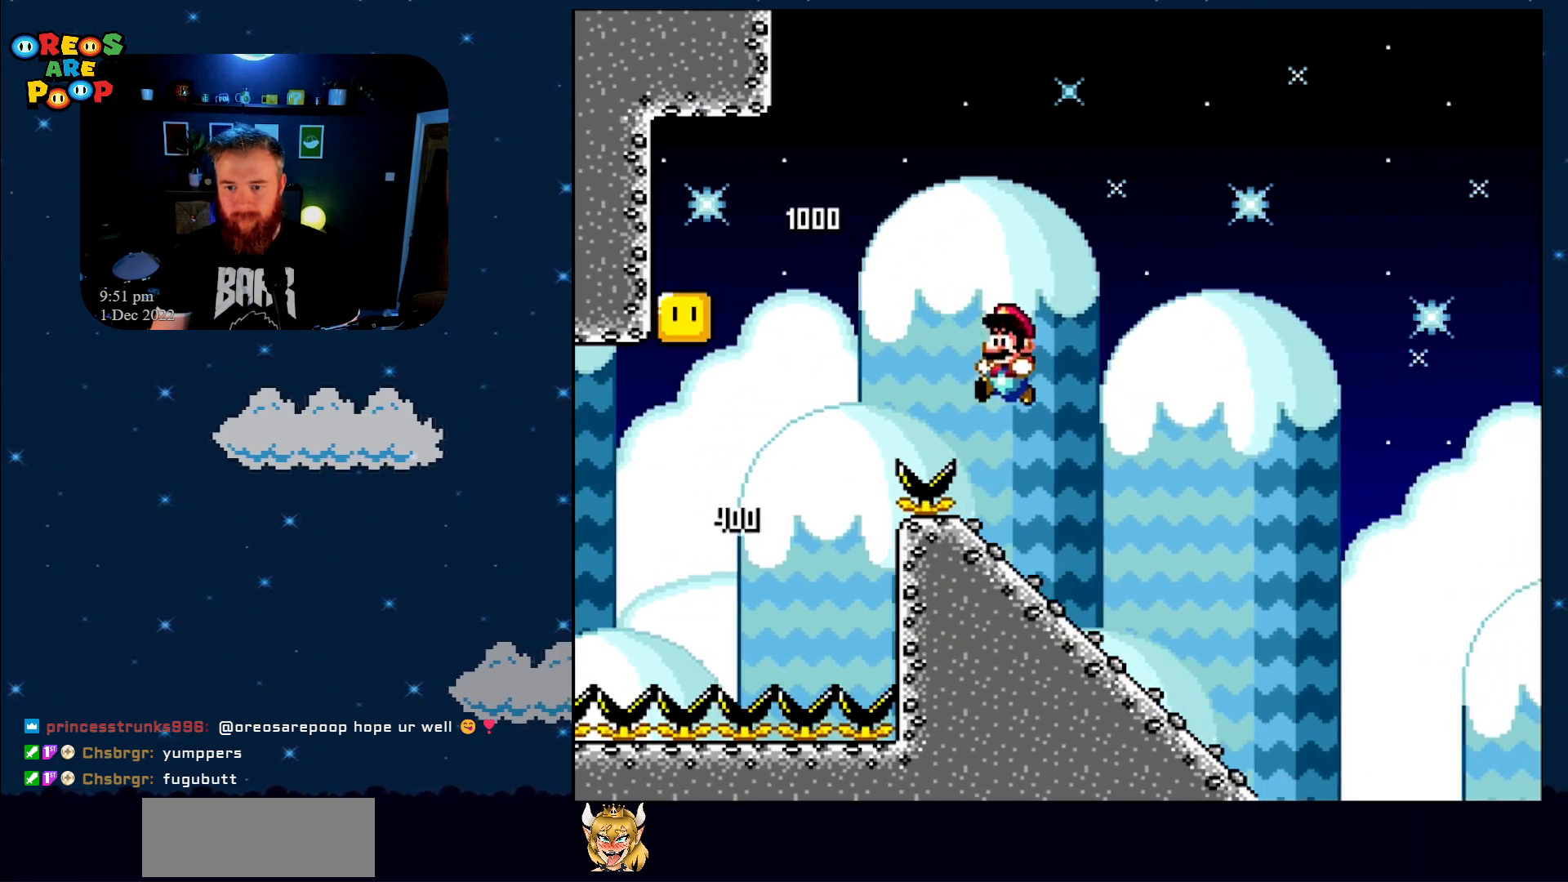
{"buttons": ["Y", "DPAD_DOWN"], "events": [[17, "DPAD_LEFT", "up"], [17, "DPAD_RIGHT", "down"], [150, "B", "up"], [333, "DPAD_RIGHT", "up"]]}
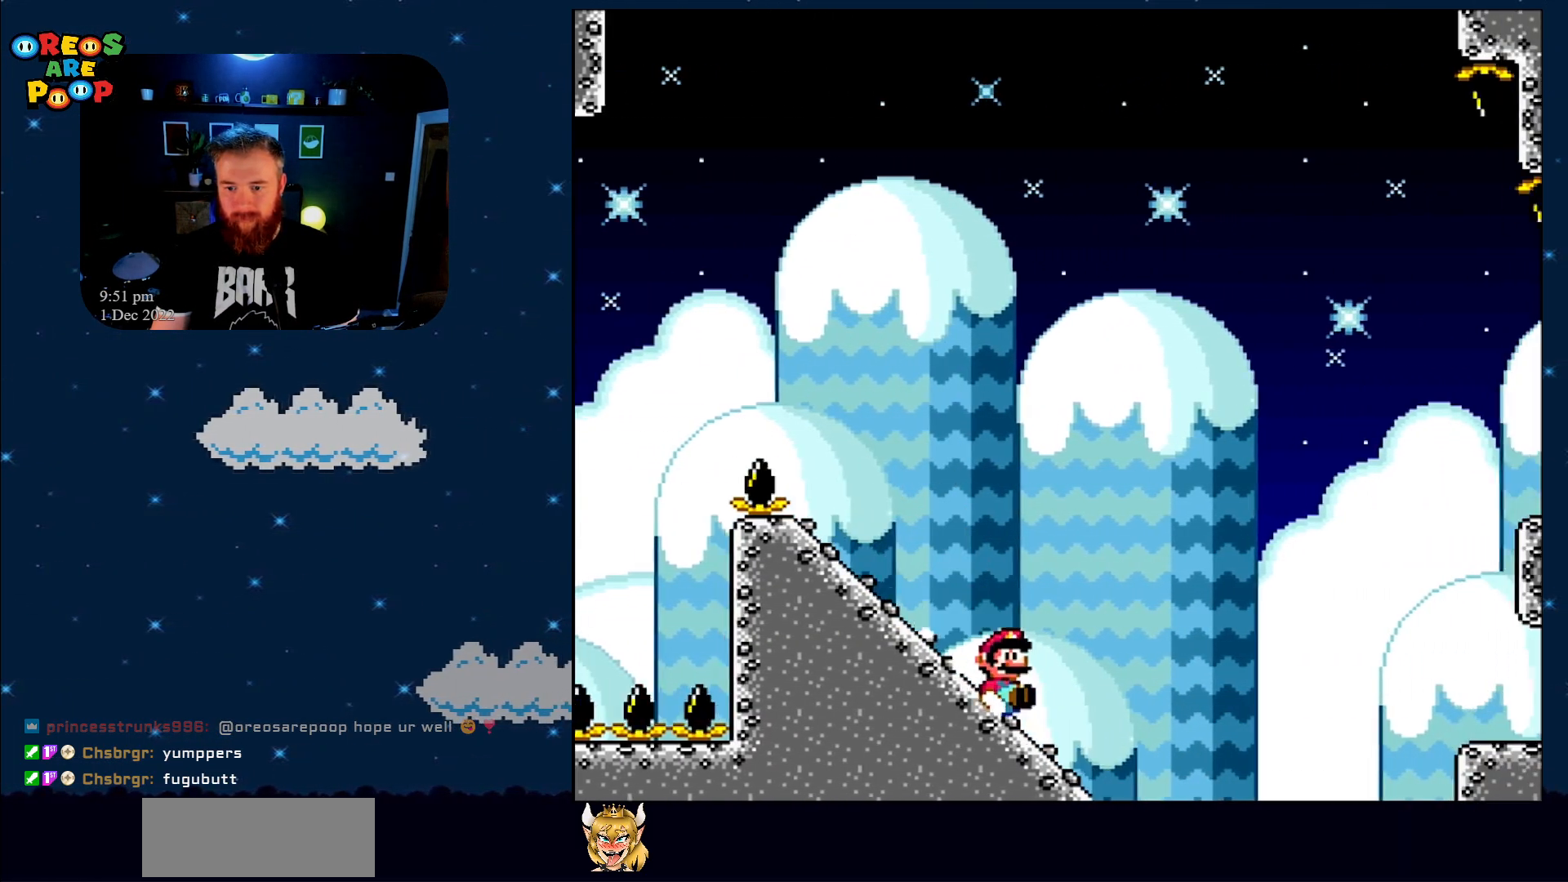
{"buttons": ["B", "Y"], "events": [[117, "B", "down"], [150, "DPAD_DOWN", "up"]]}
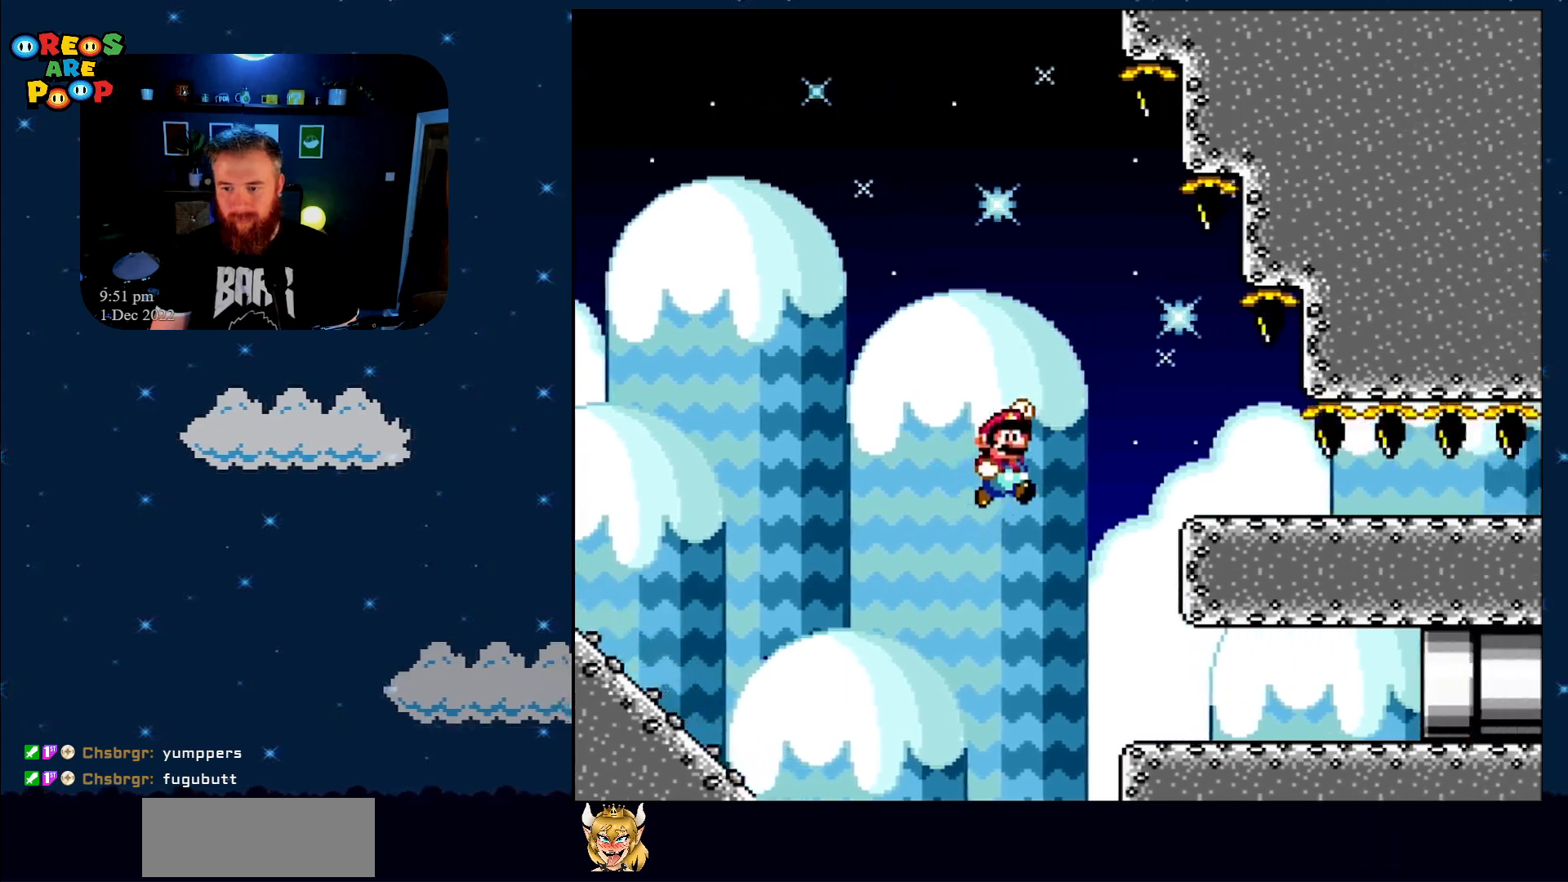
{"buttons": ["Y", "DPAD_DOWN"], "events": [[217, "DPAD_DOWN", "down"], [283, "B", "up"]]}
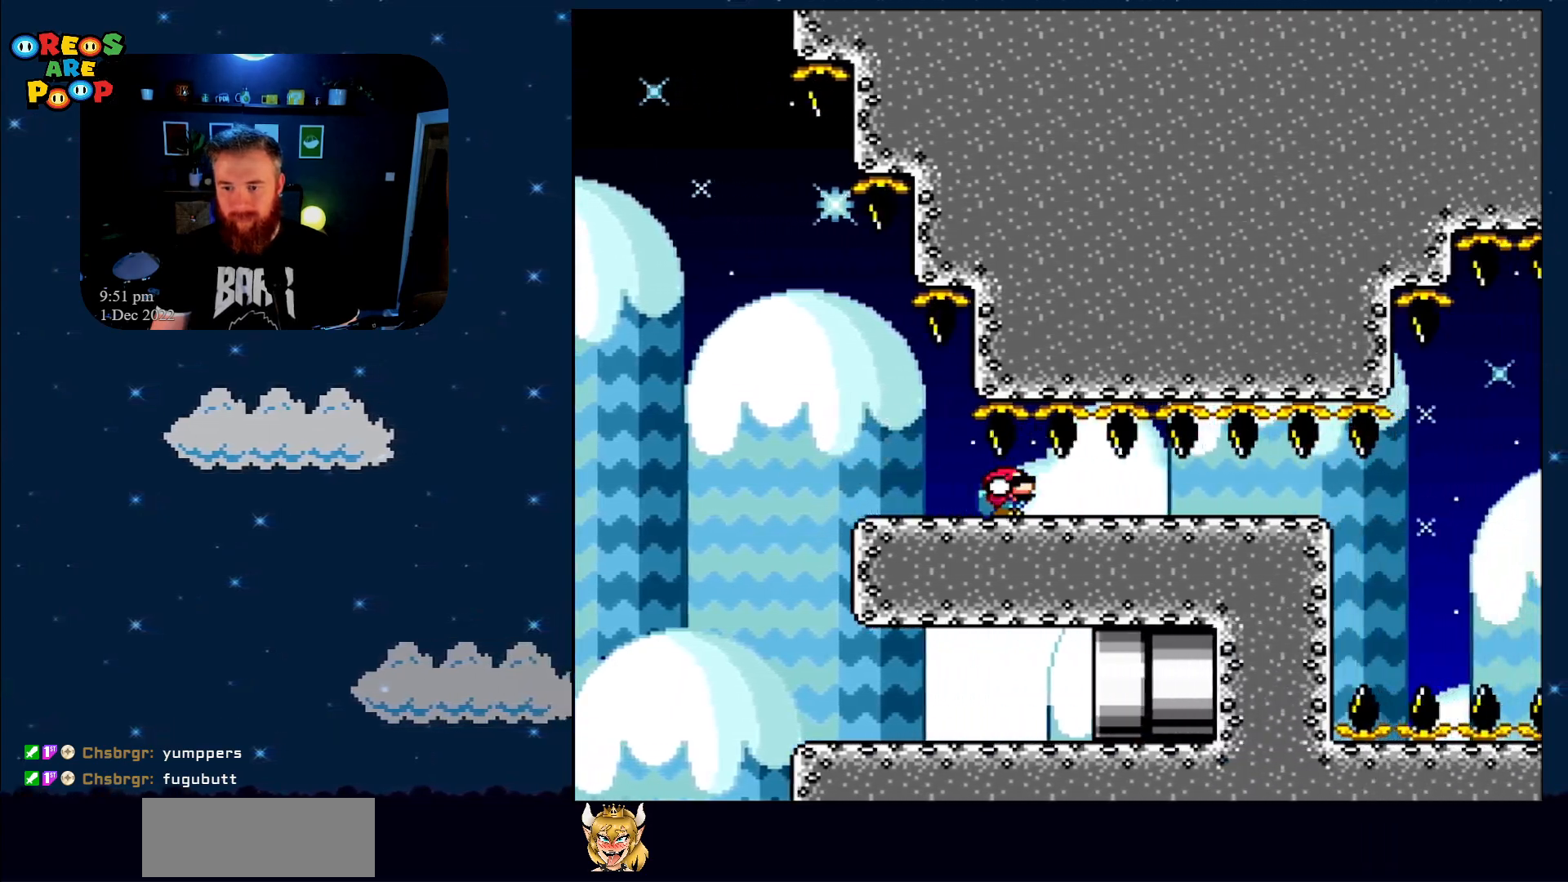
{"buttons": ["Y", "DPAD_DOWN", "DPAD_RIGHT"], "events": [[433, "DPAD_RIGHT", "down"]]}
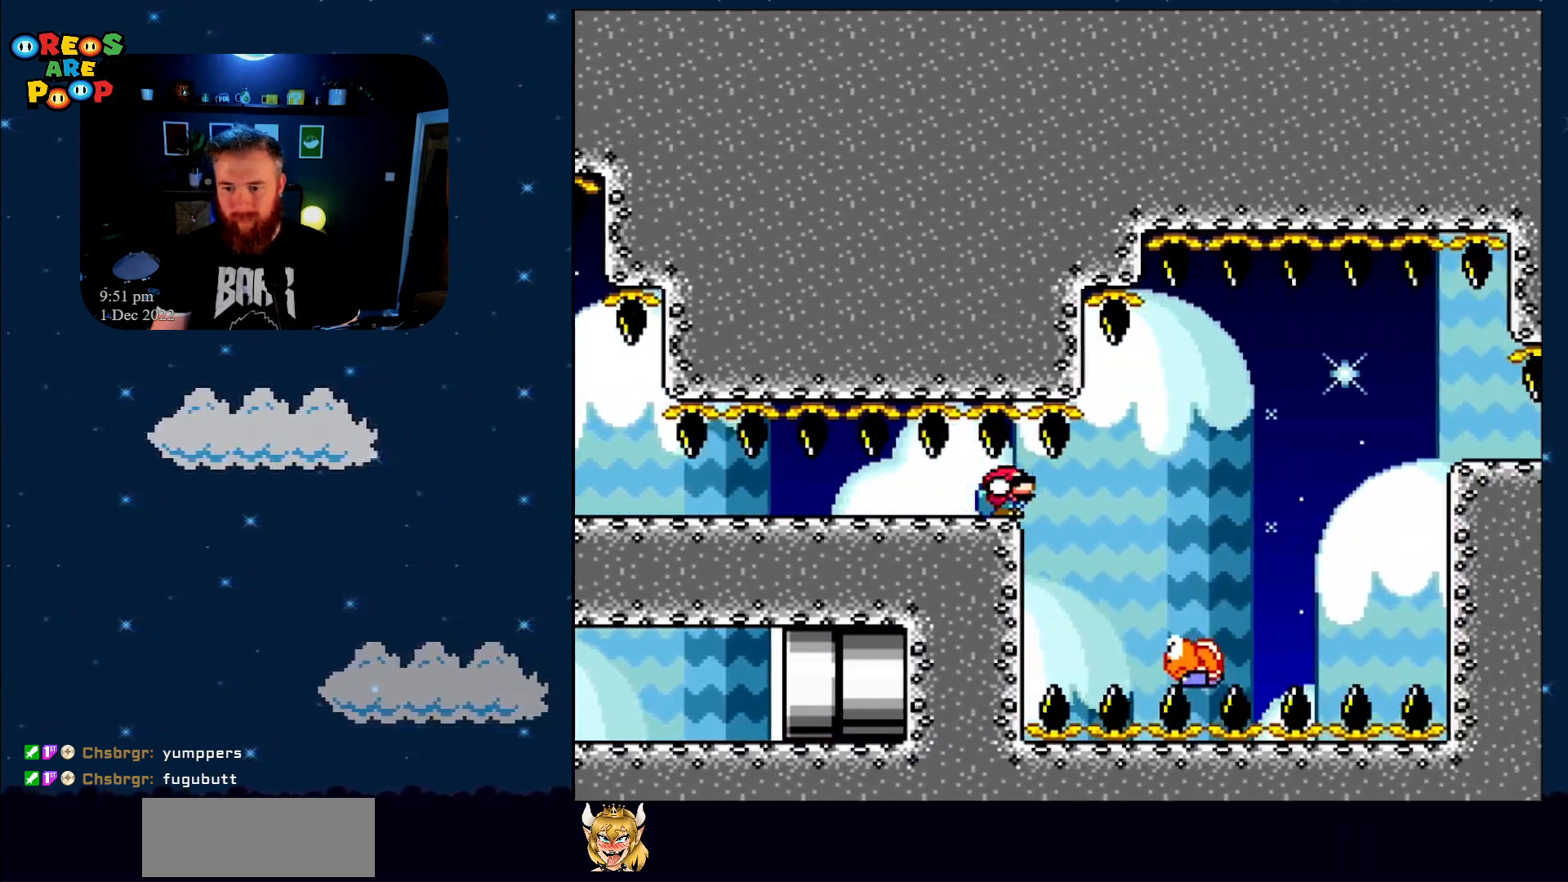
{"buttons": ["B", "Y", "DPAD_DOWN", "DPAD_RIGHT"], "events": [[183, "B", "down"]]}
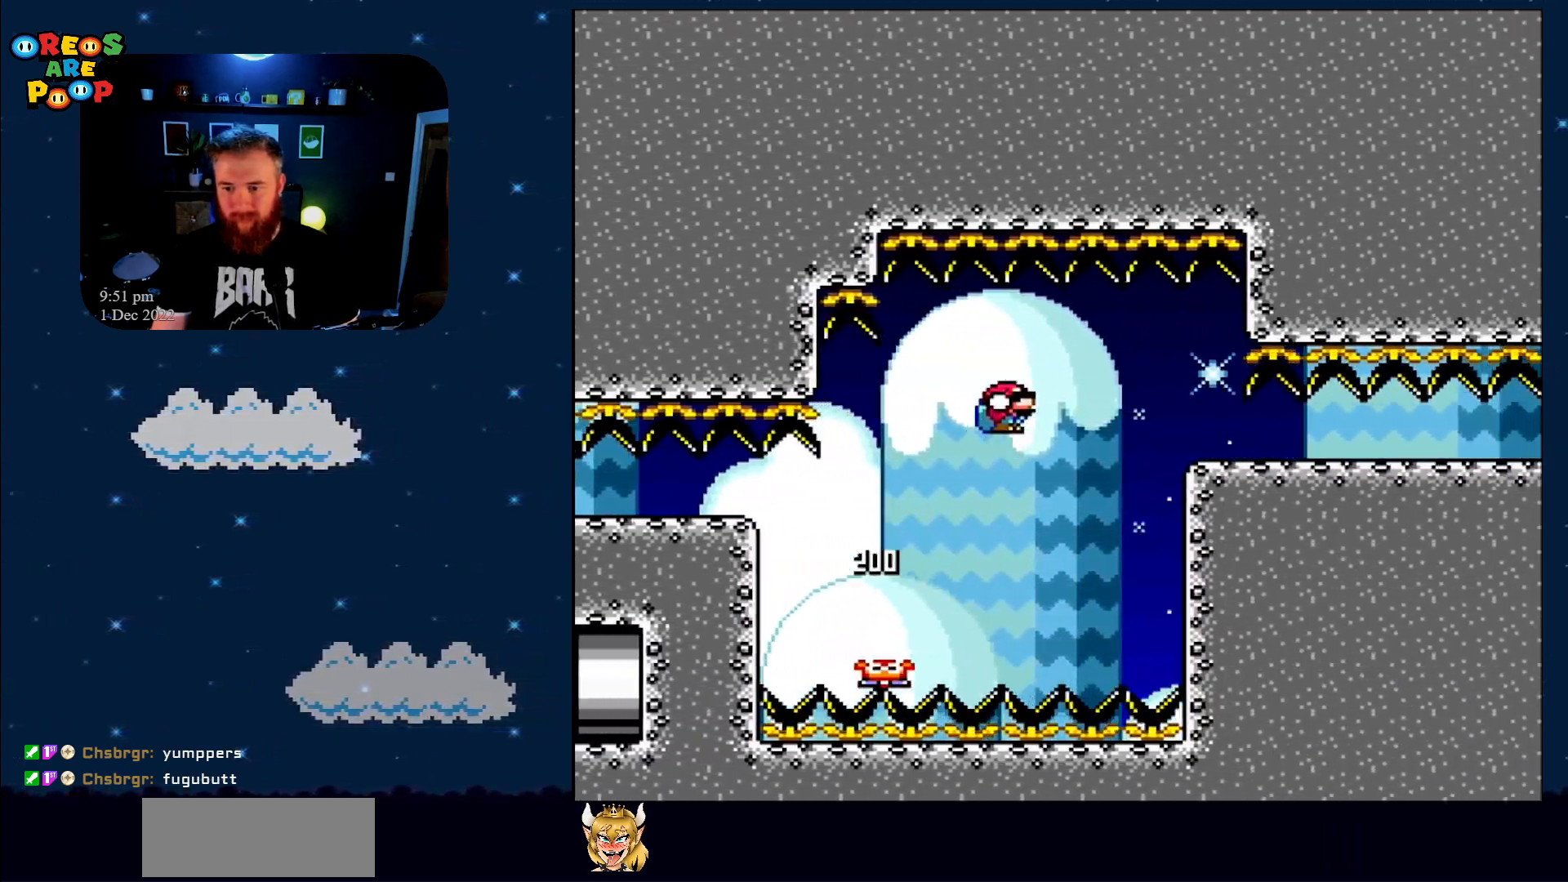
{"buttons": ["Y", "DPAD_DOWN"], "events": [[17, "B", "up"], [67, "B", "down"], [300, "B", "up"], [333, "DPAD_RIGHT", "up"]]}
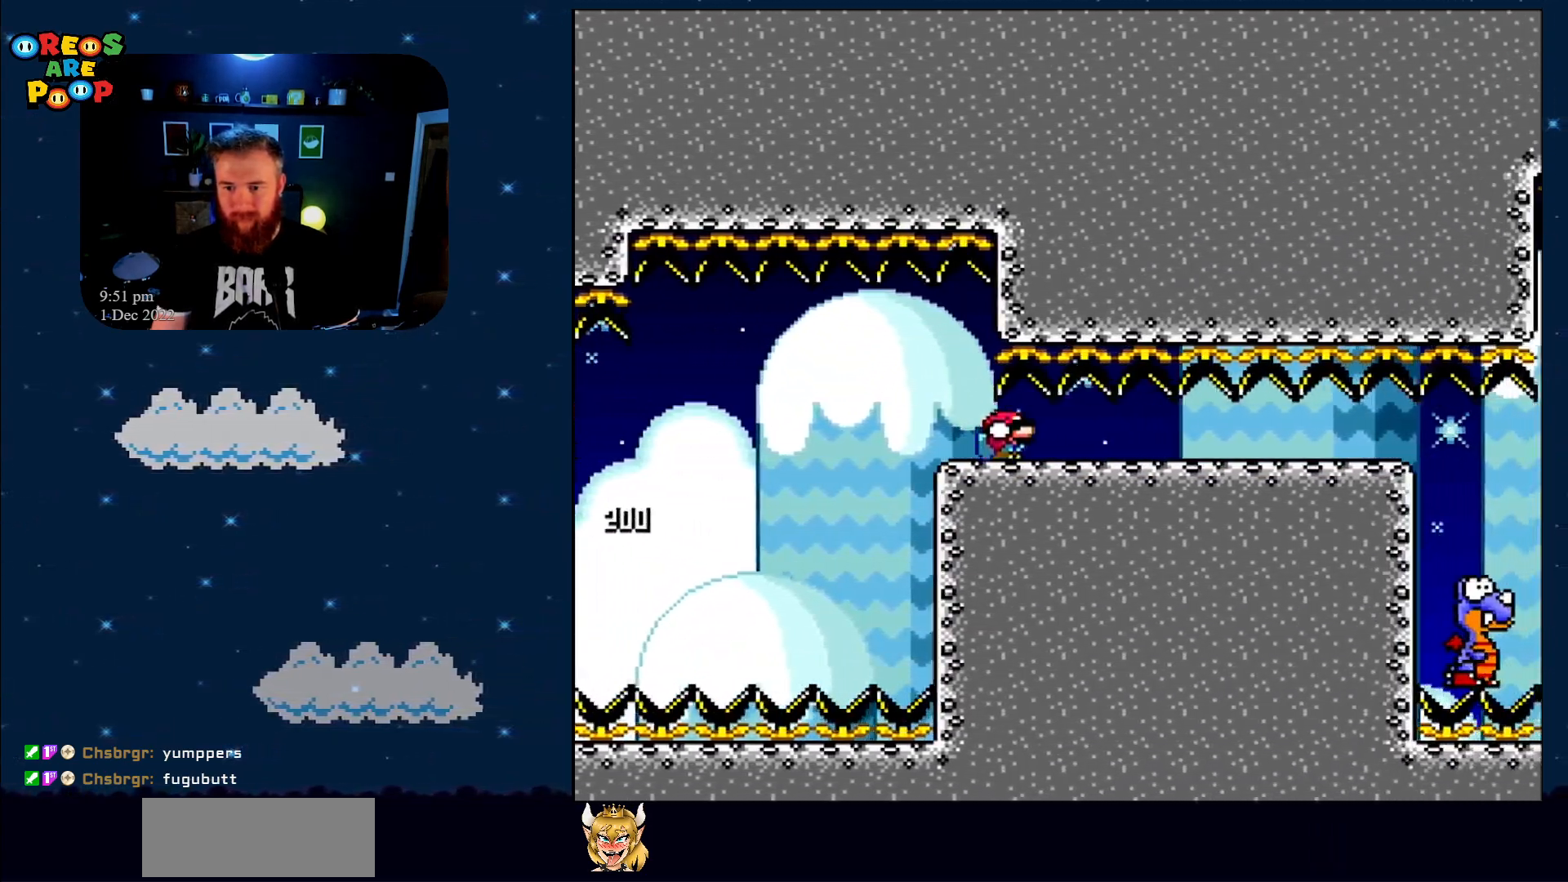
{"buttons": ["Y", "DPAD_DOWN"], "events": []}
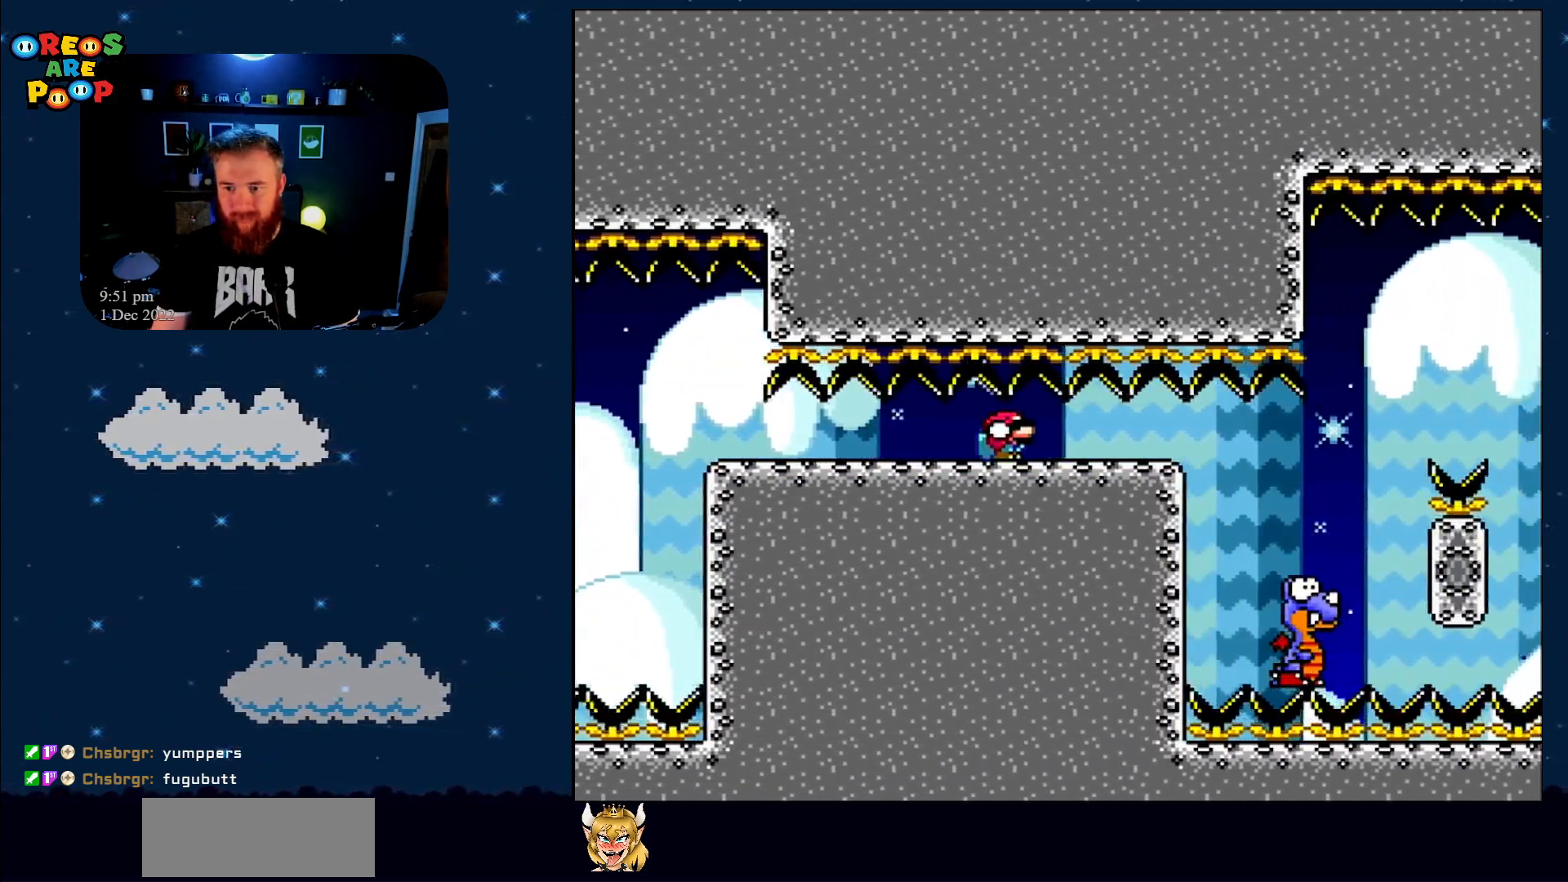
{"buttons": ["Y", "DPAD_DOWN"], "events": []}
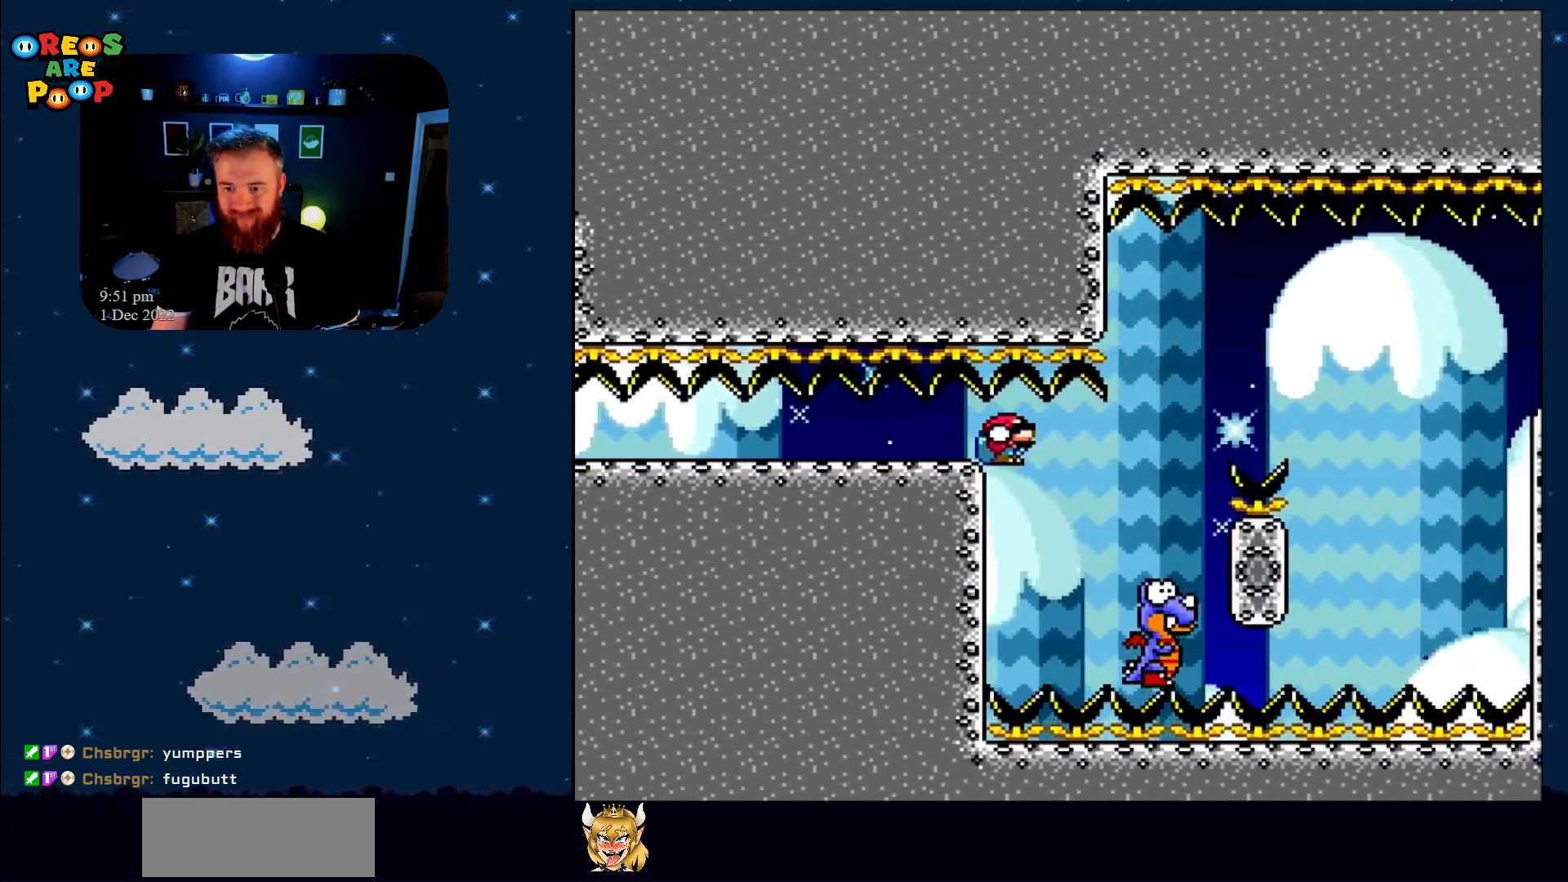
{"buttons": ["B", "Y", "DPAD_DOWN"], "events": [[33, "DPAD_RIGHT", "down"], [83, "B", "down"], [300, "DPAD_LEFT", "down"], [300, "DPAD_RIGHT", "up"], [367, "DPAD_DOWN", "up"], [467, "DPAD_DOWN", "down"], [500, "DPAD_LEFT", "up"]]}
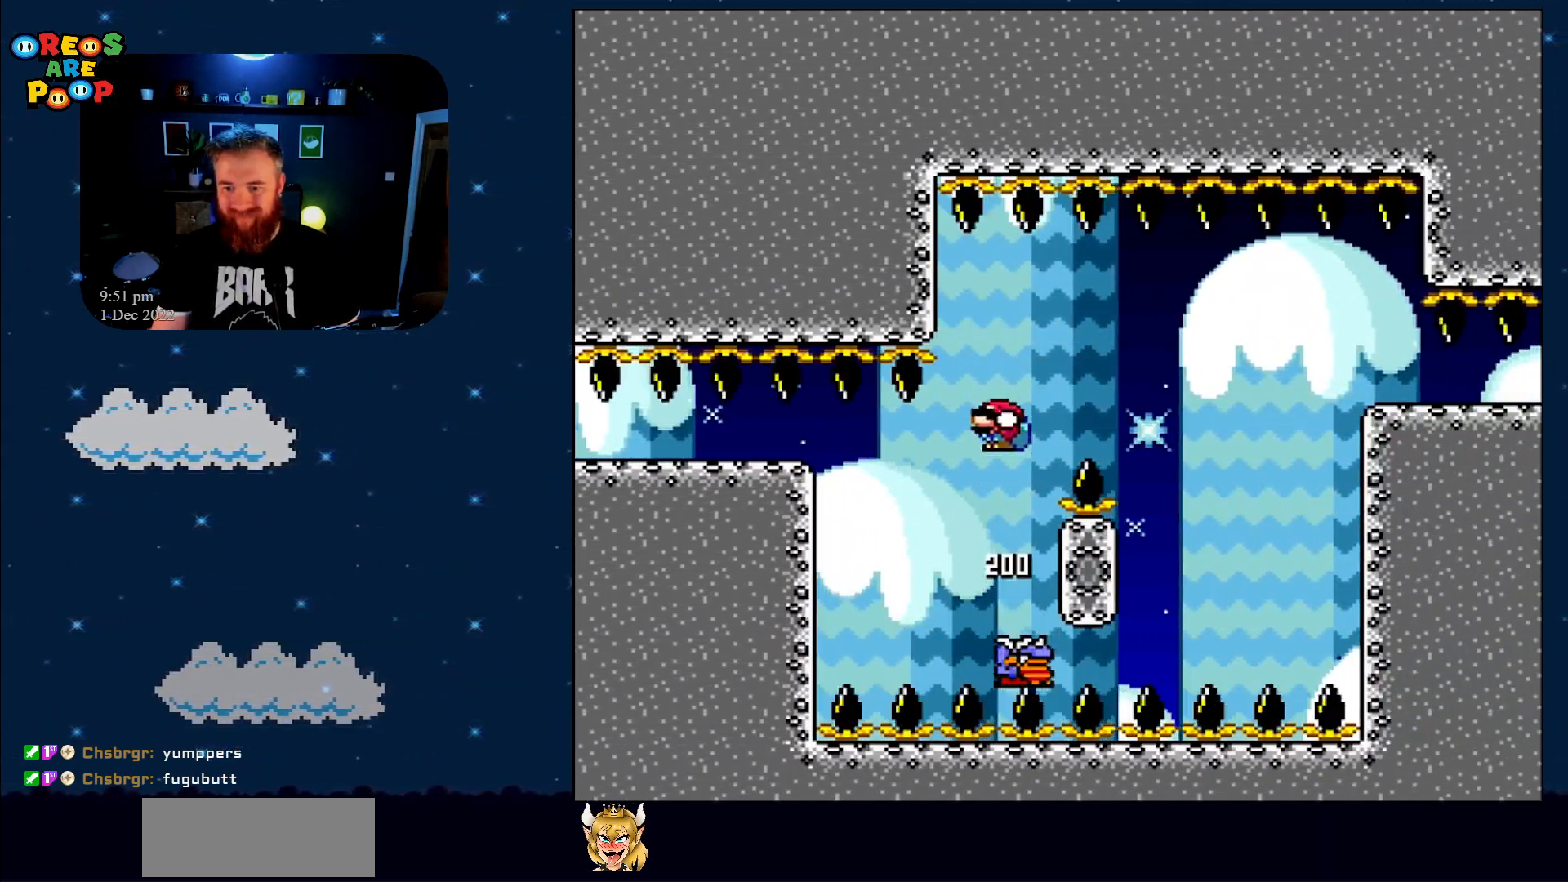
{"buttons": ["B", "Y", "DPAD_DOWN", "DPAD_RIGHT"], "events": [[17, "DPAD_RIGHT", "down"]]}
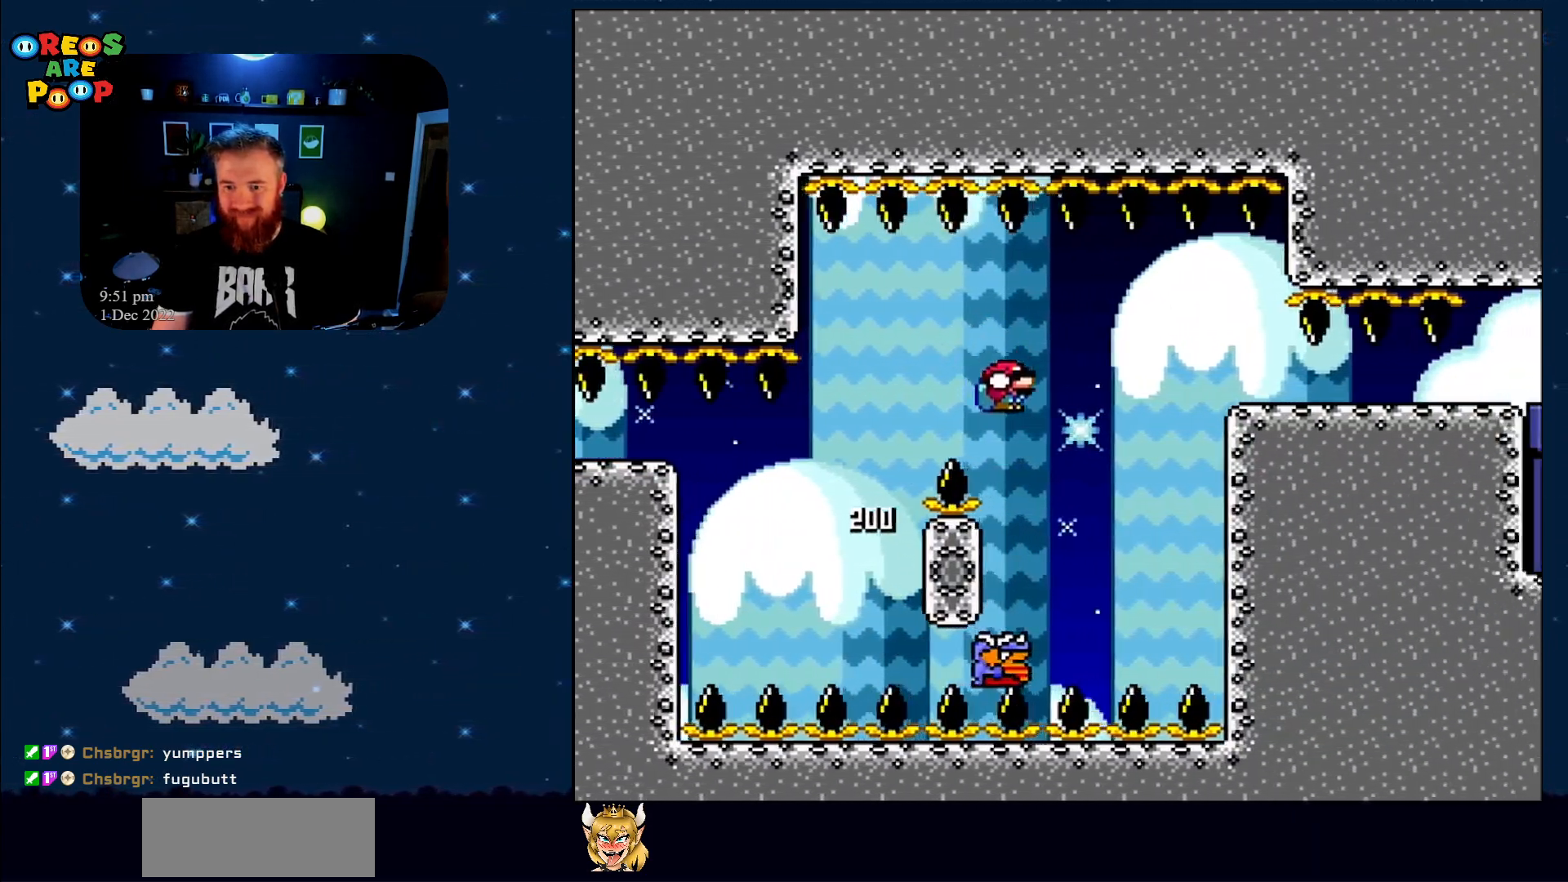
{"buttons": ["B", "Y", "DPAD_DOWN", "DPAD_RIGHT"], "events": [[17, "DPAD_LEFT", "down"], [17, "DPAD_RIGHT", "up"], [50, "DPAD_DOWN", "up"], [83, "DPAD_DOWN", "down"], [183, "DPAD_LEFT", "up"], [183, "DPAD_RIGHT", "down"]]}
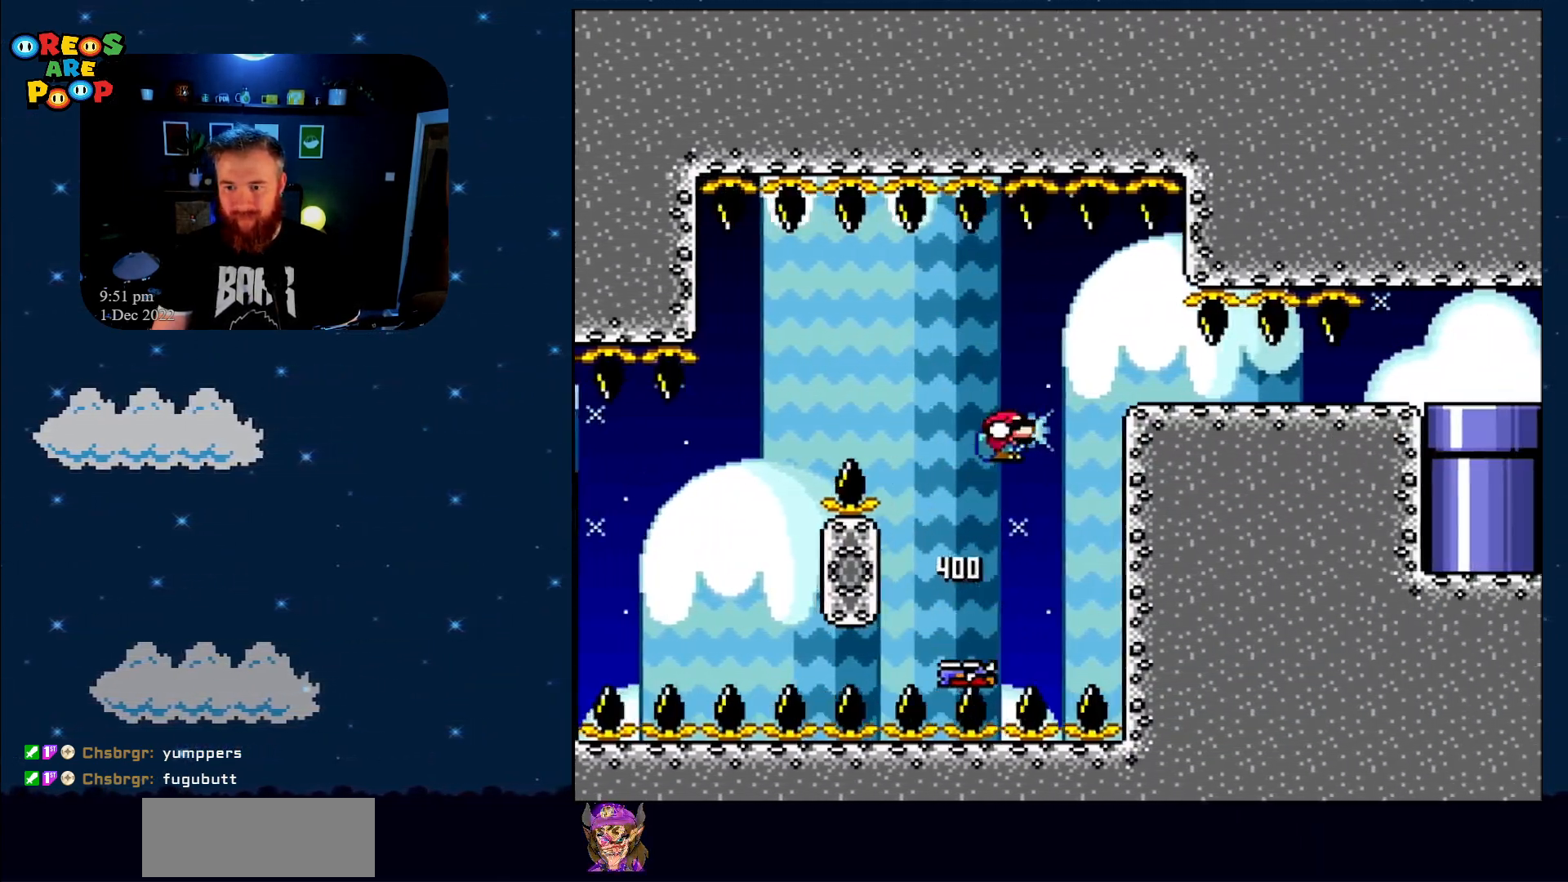
{"buttons": ["Y", "DPAD_DOWN", "DPAD_RIGHT"], "events": [[100, "B", "up"]]}
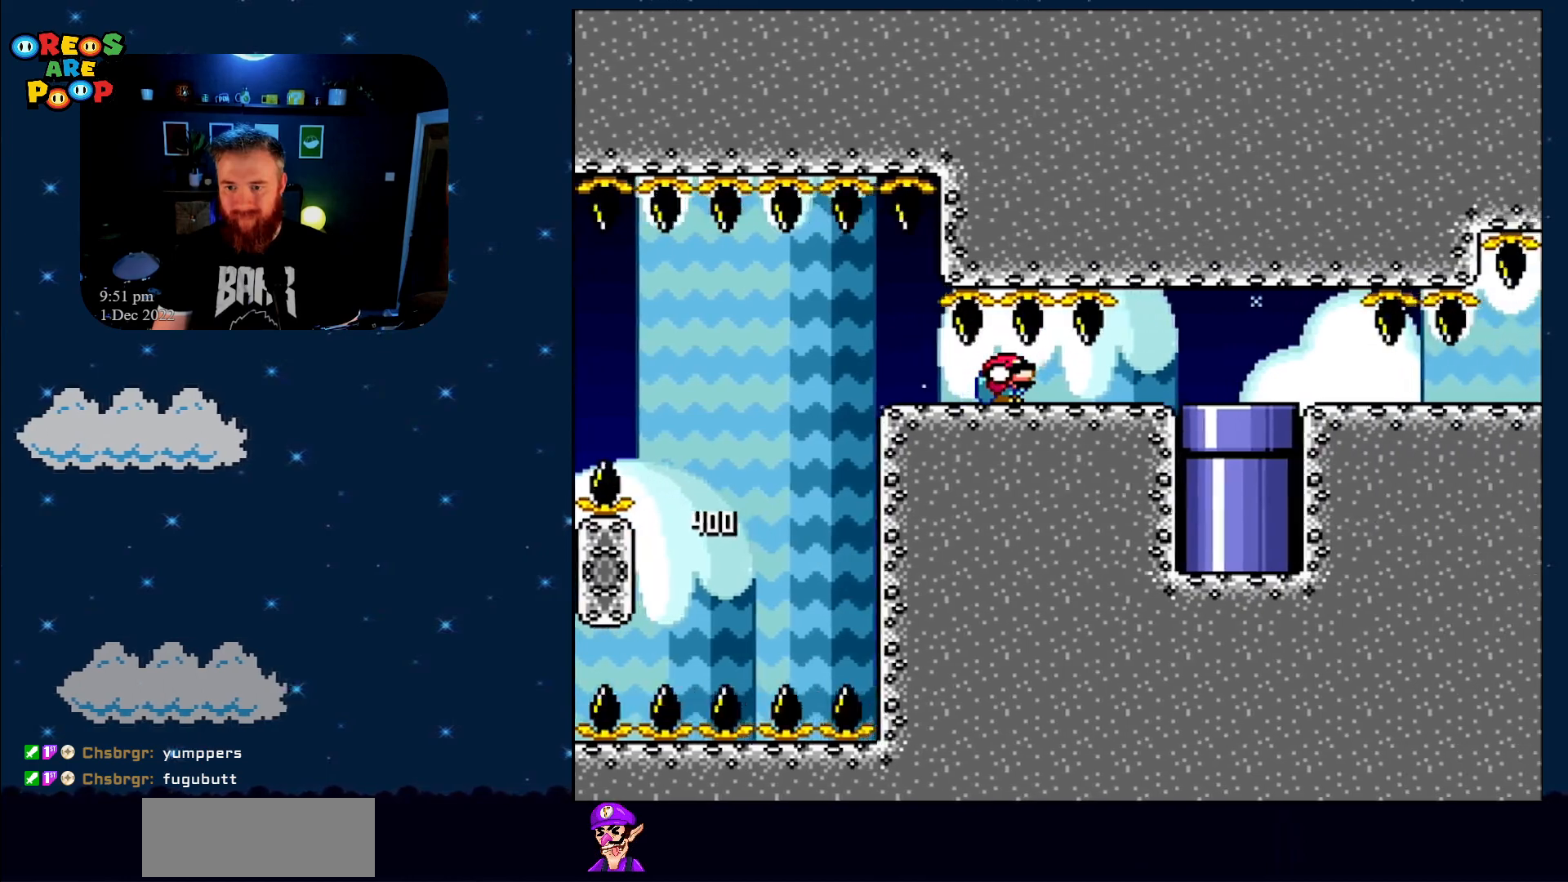
{"buttons": ["Y"], "events": [[367, "DPAD_DOWN", "up"], [367, "DPAD_RIGHT", "up"]]}
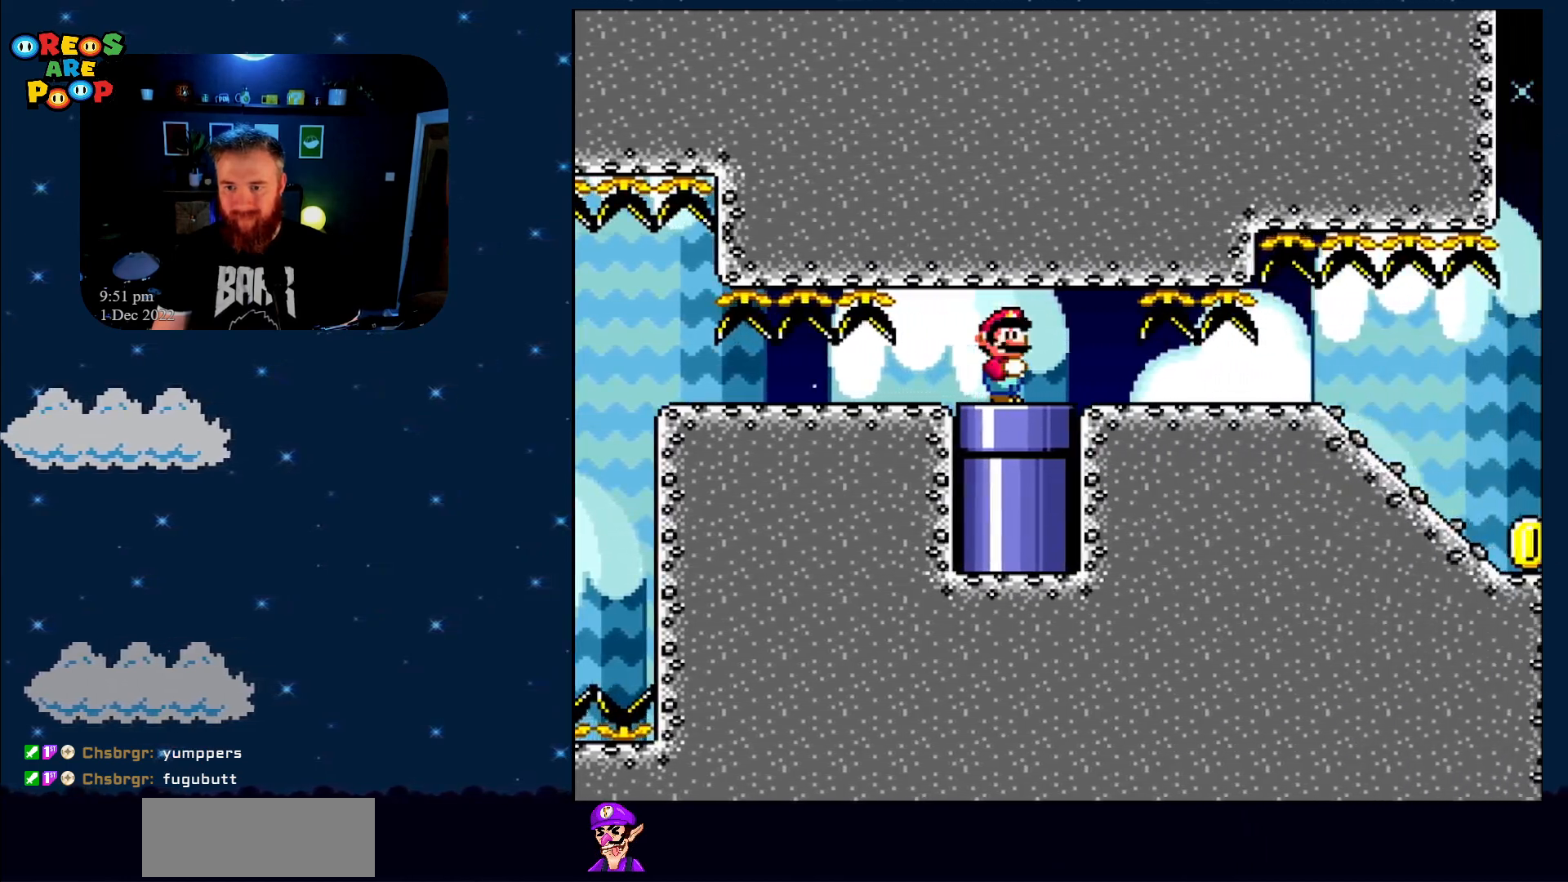
{"buttons": ["Y", "DPAD_DOWN", "DPAD_RIGHT"], "events": [[117, "DPAD_DOWN", "down"], [150, "DPAD_RIGHT", "down"]]}
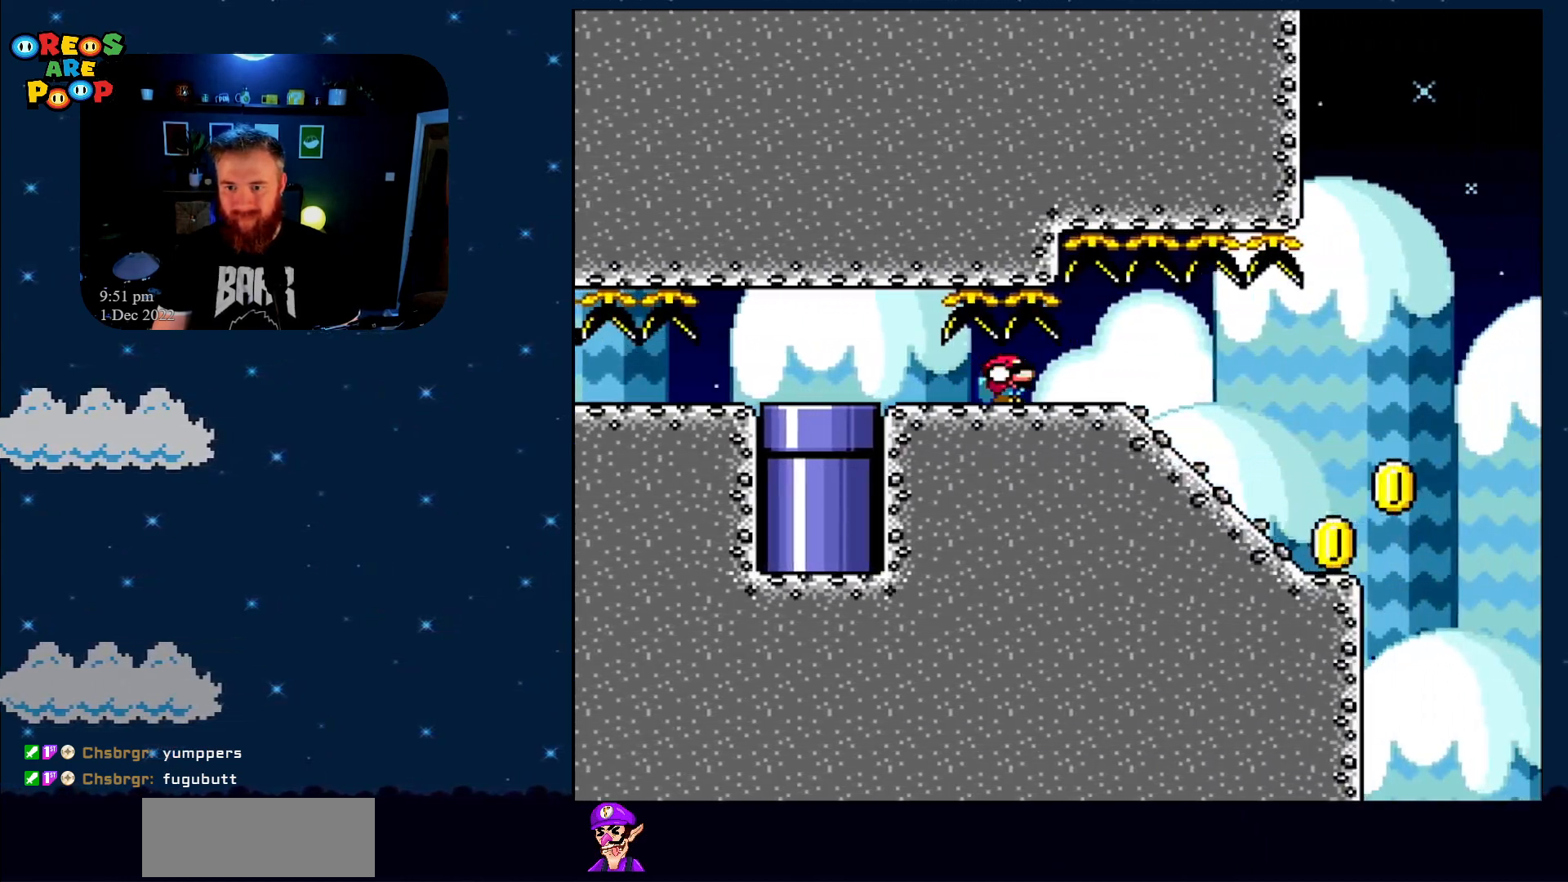
{"buttons": ["Y", "DPAD_DOWN"], "events": [[367, "DPAD_RIGHT", "up"]]}
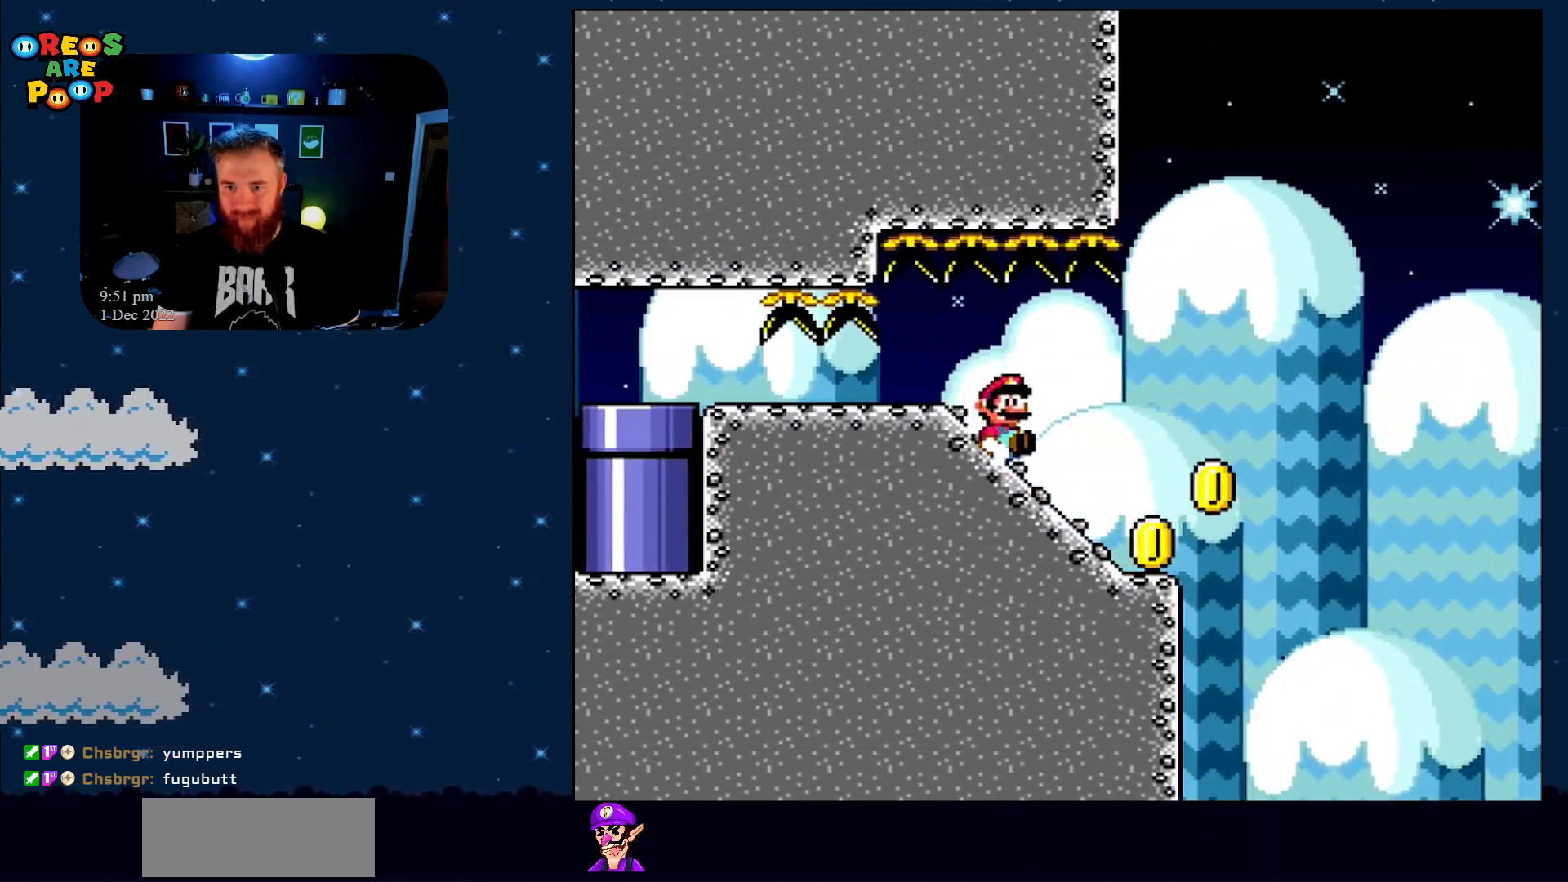
{"buttons": ["B", "Y"], "events": [[183, "DPAD_DOWN", "up"], [217, "B", "down"]]}
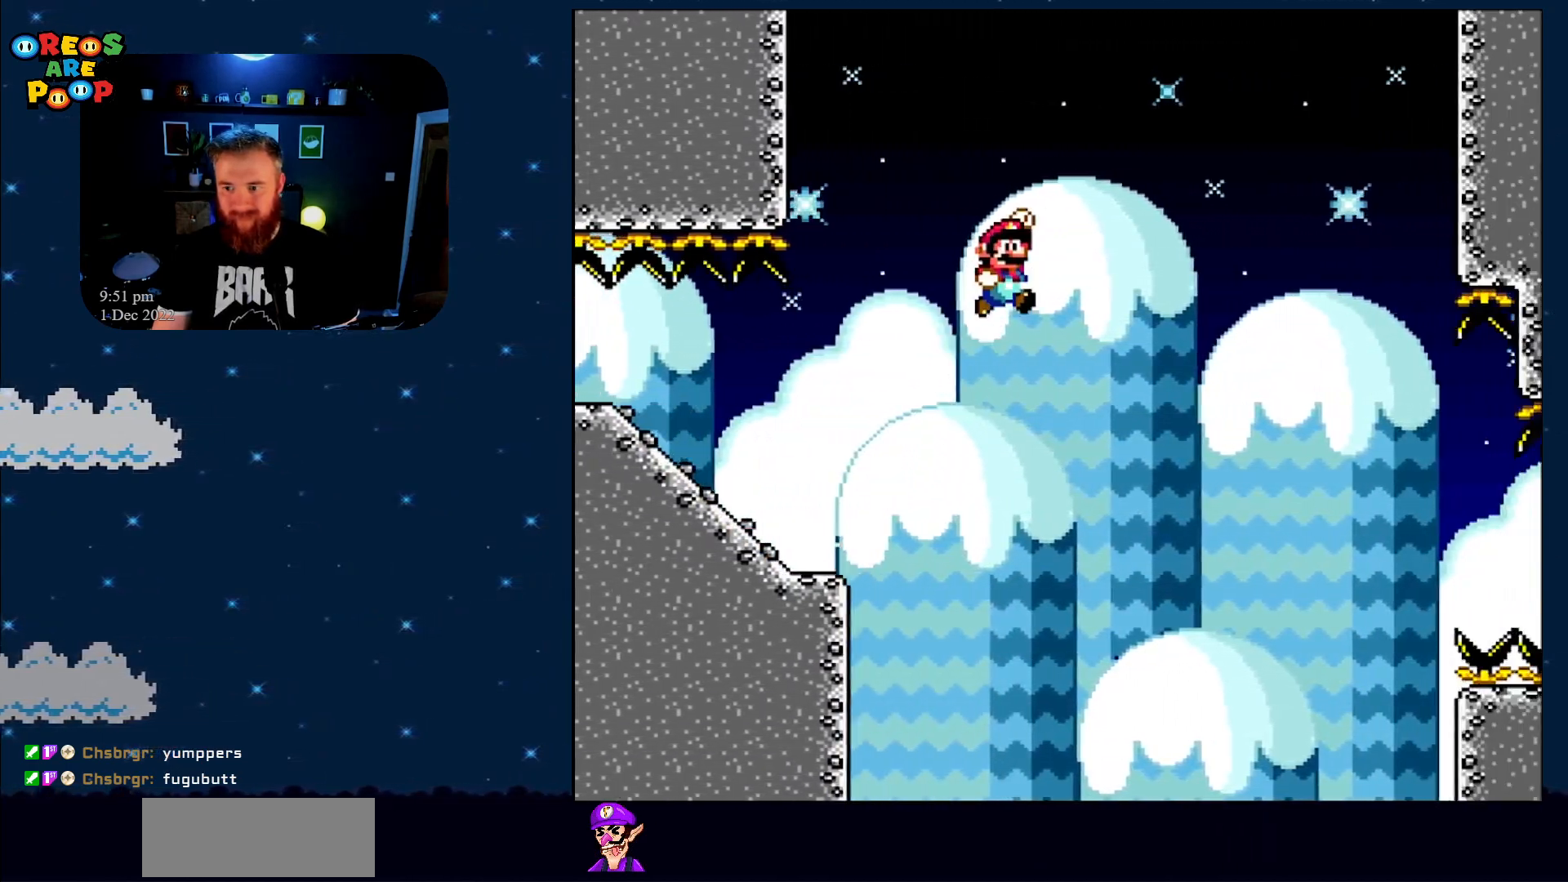
{"buttons": ["Y", "DPAD_DOWN", "DPAD_LEFT"], "events": [[467, "DPAD_DOWN", "down"], [467, "DPAD_LEFT", "down"], [500, "B", "up"]]}
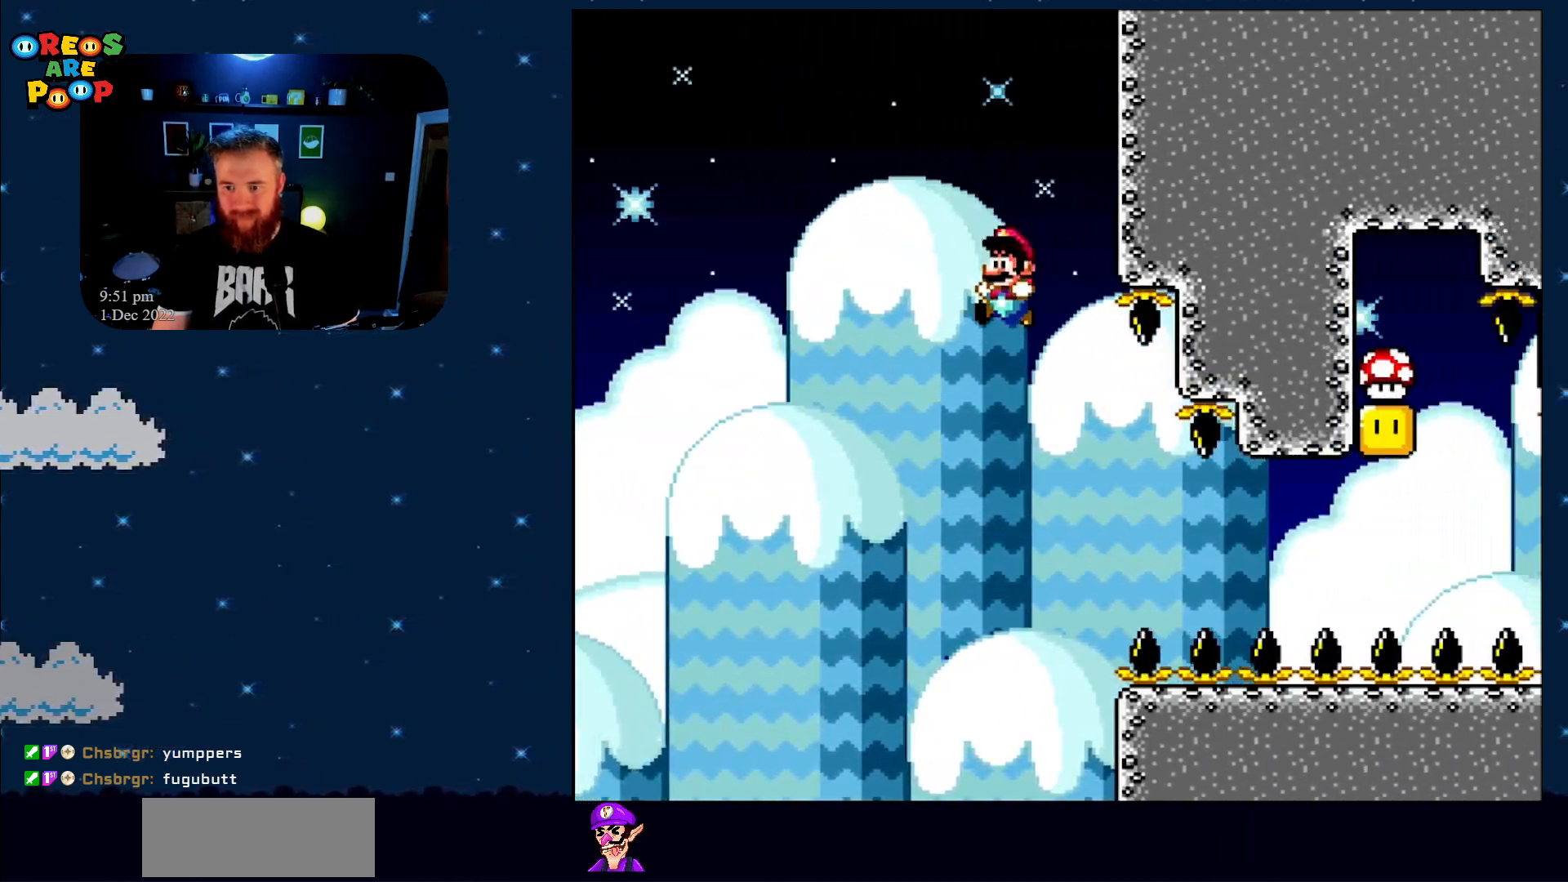
{"buttons": ["Y", "DPAD_DOWN", "DPAD_RIGHT"], "events": [[50, "DPAD_LEFT", "up"], [183, "DPAD_RIGHT", "down"]]}
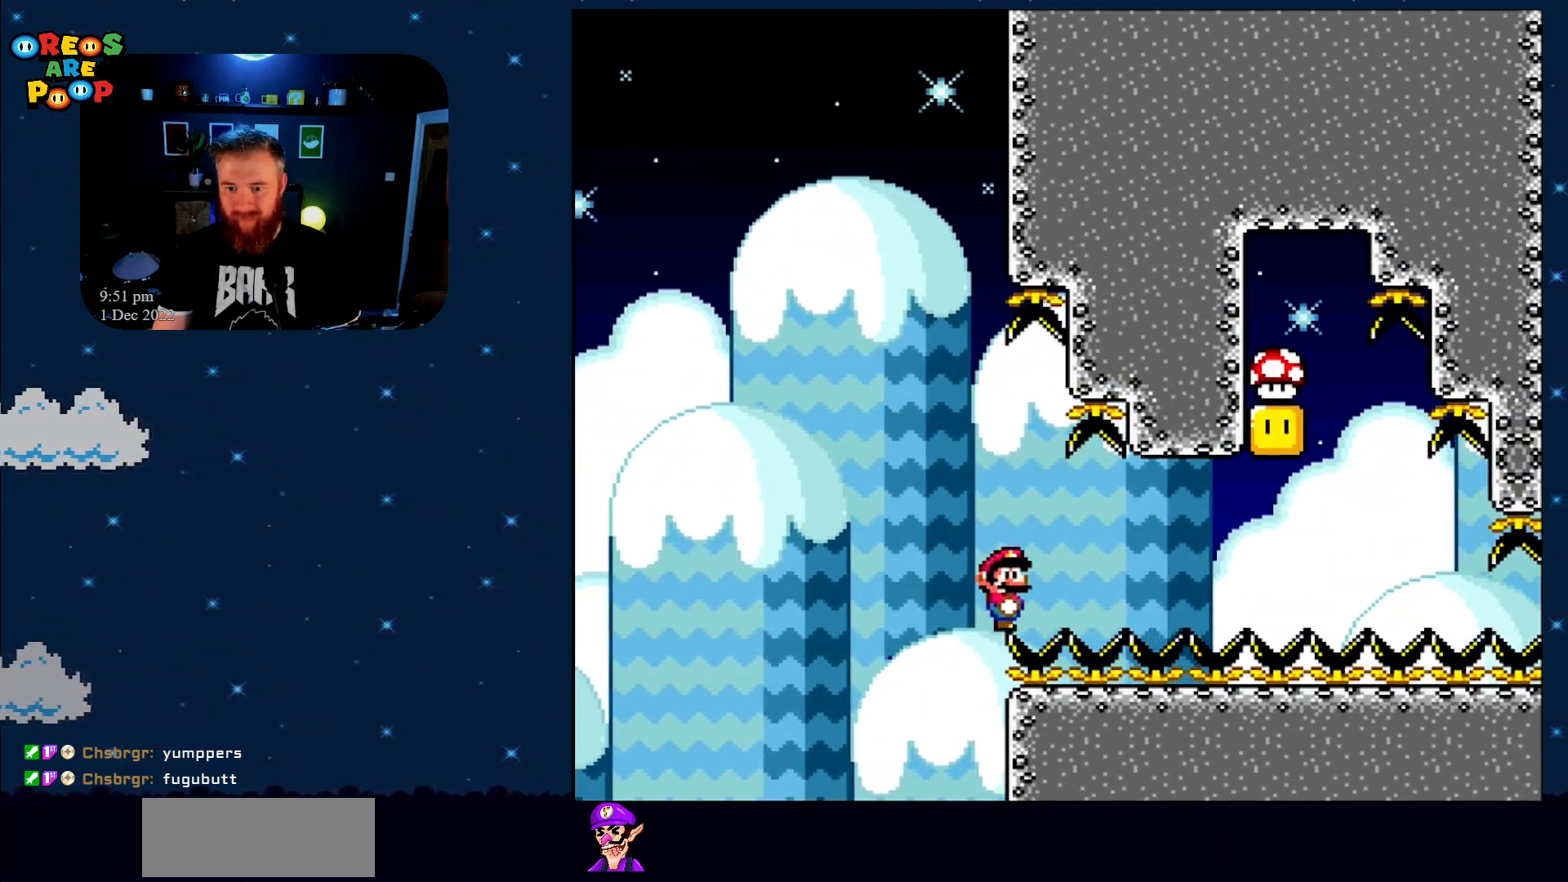
{"buttons": ["Y", "DPAD_RIGHT"], "events": [[117, "DPAD_DOWN", "up"]]}
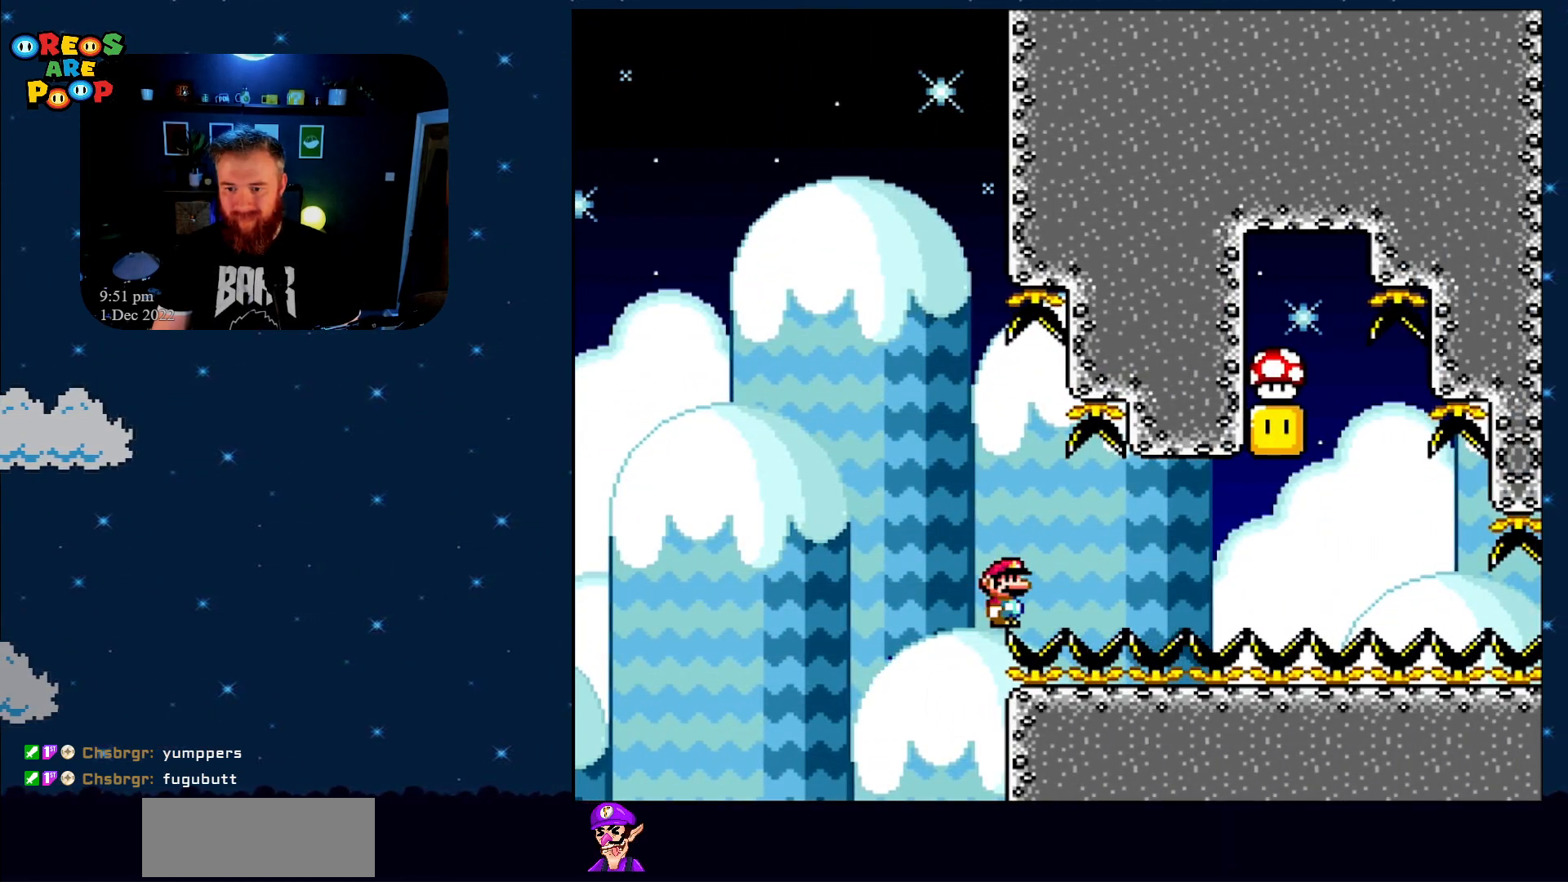
{"buttons": ["Y", "DPAD_RIGHT"], "events": []}
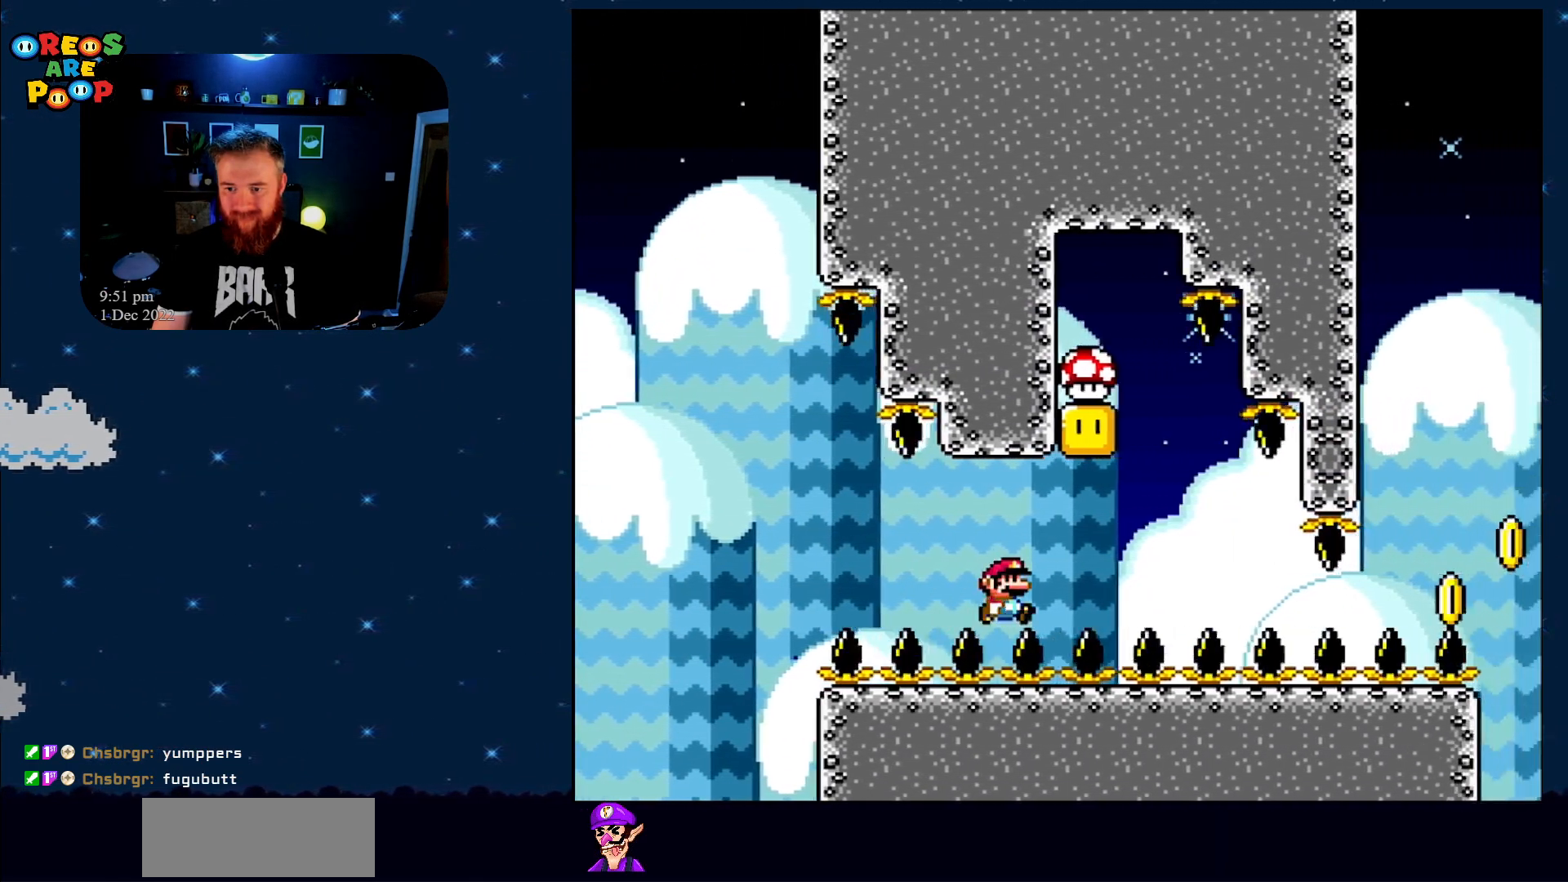
{"buttons": ["B", "Y", "DPAD_LEFT"], "events": [[183, "B", "down"], [183, "DPAD_RIGHT", "up"], [250, "DPAD_LEFT", "down"]]}
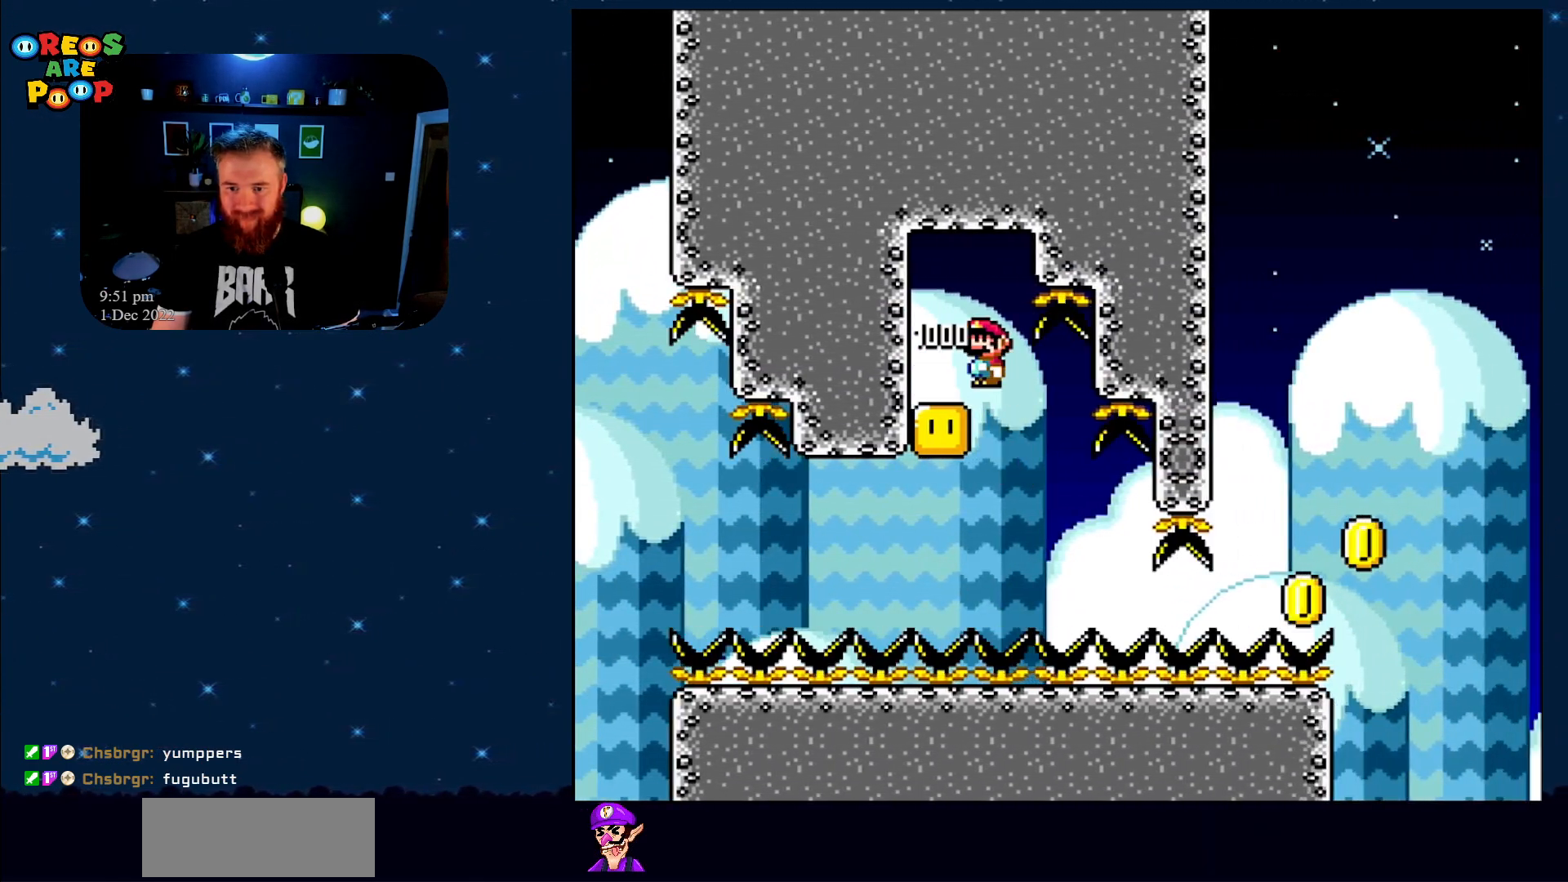
{"buttons": ["Y", "DPAD_RIGHT"], "events": [[50, "B", "up"], [117, "DPAD_UP", "down"], [150, "DPAD_LEFT", "up"], [150, "DPAD_RIGHT", "down"], [150, "DPAD_UP", "up"]]}
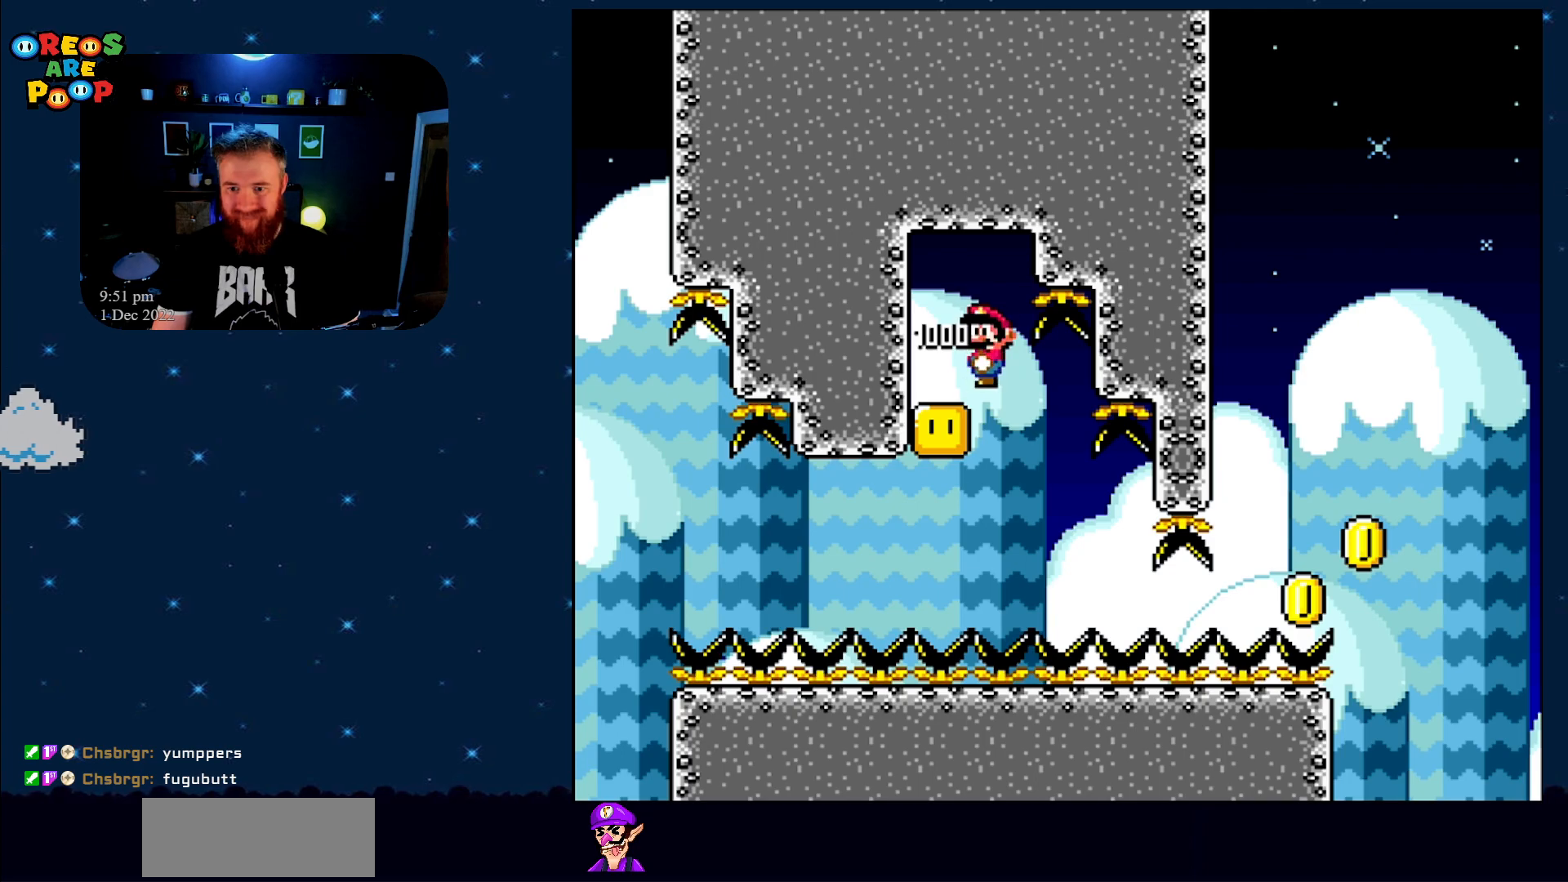
{"buttons": ["Y", "DPAD_RIGHT"], "events": []}
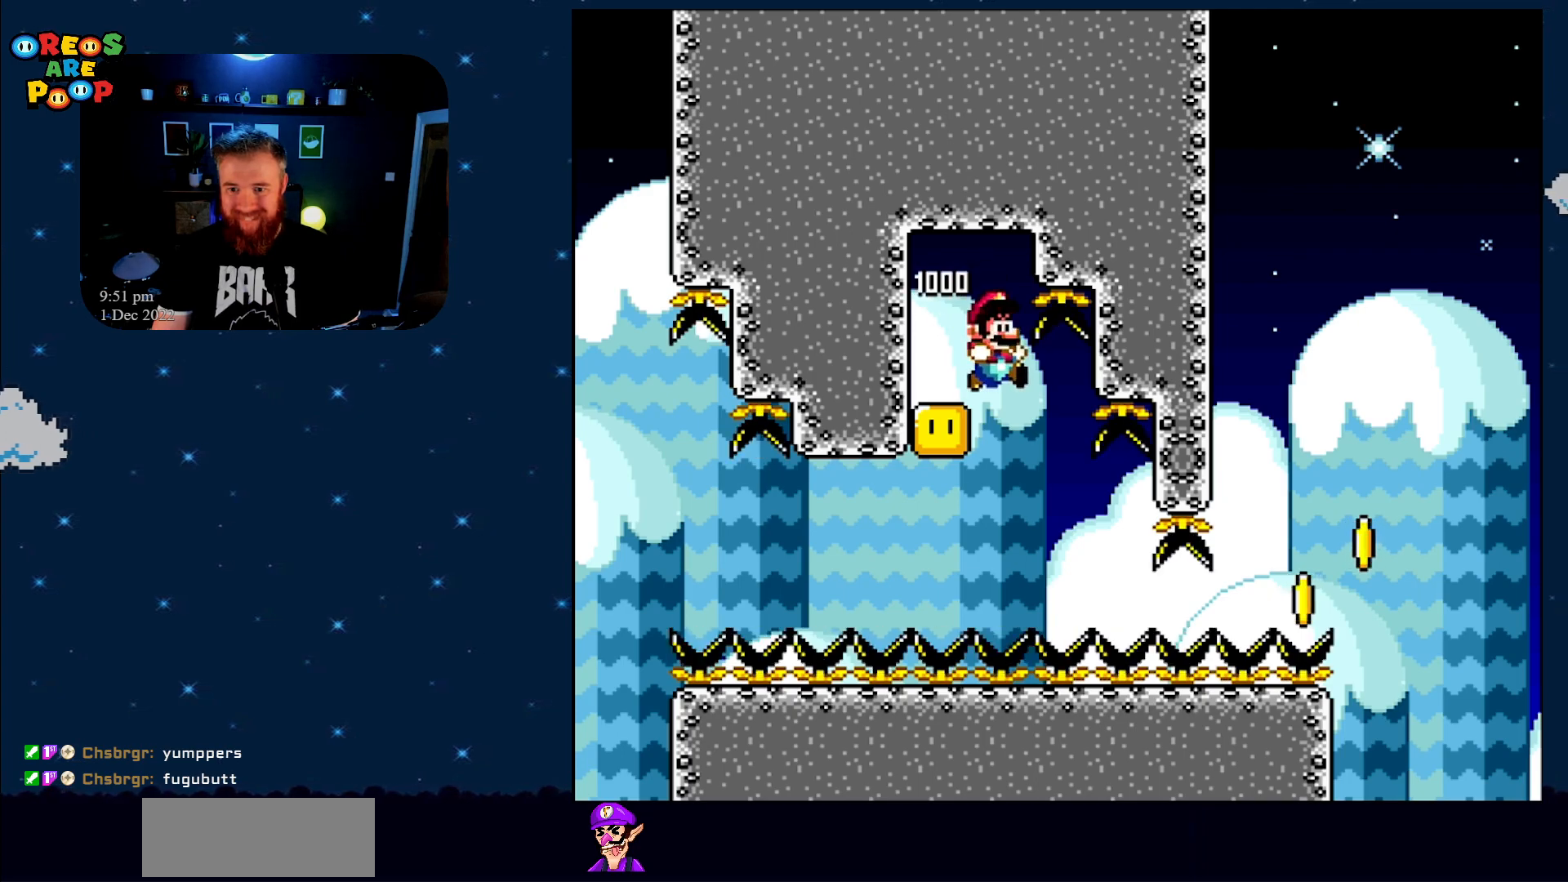
{"buttons": ["Y", "DPAD_DOWN", "DPAD_RIGHT"], "events": [[300, "DPAD_DOWN", "down"]]}
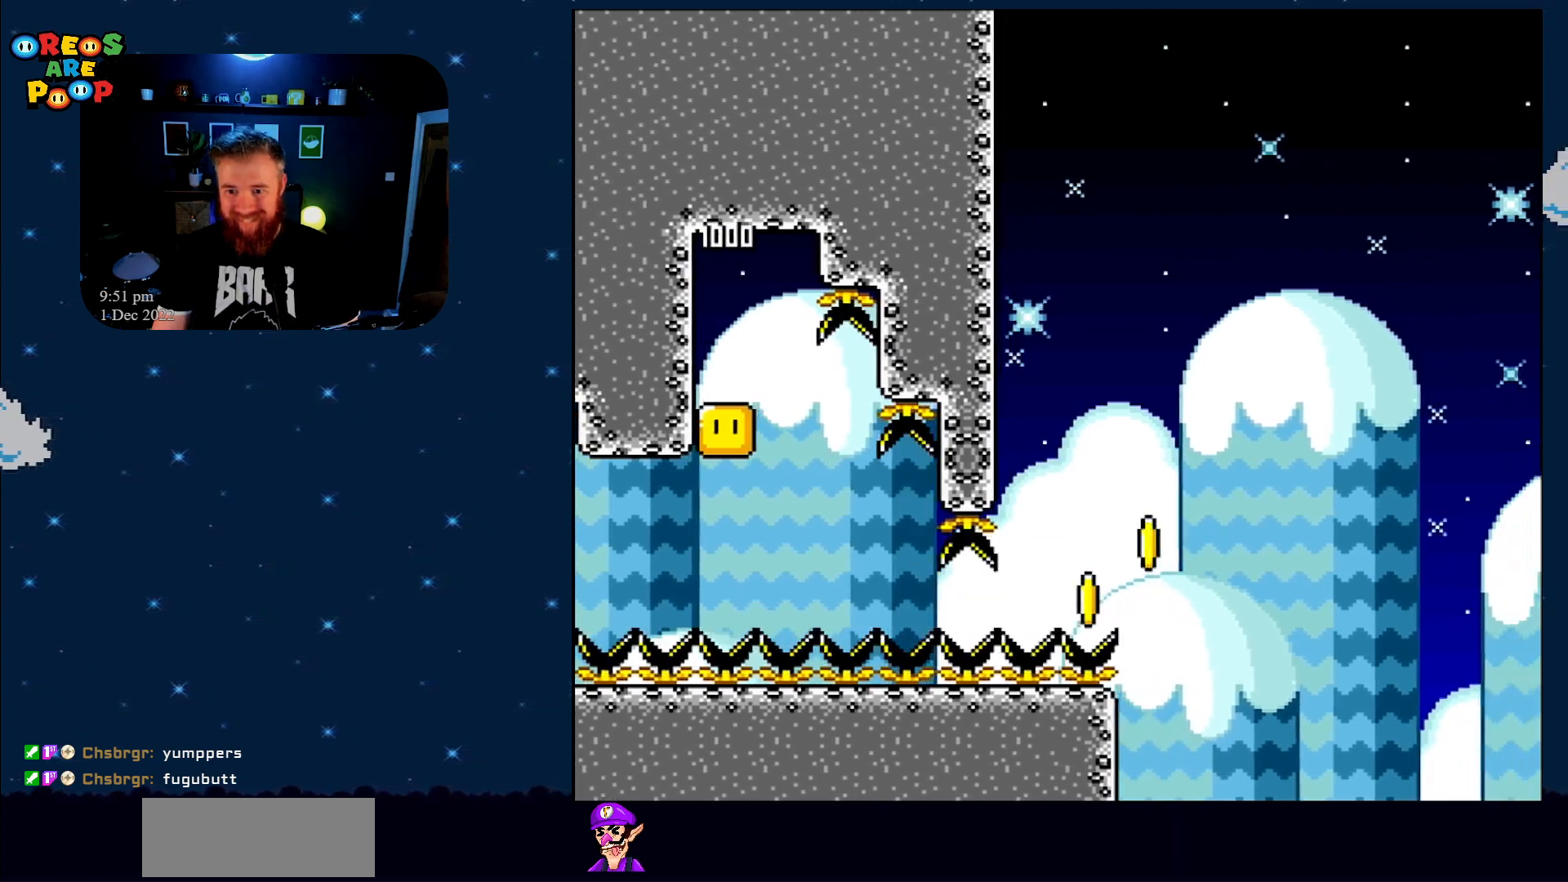
{"buttons": ["Y"], "events": [[117, "B", "down"], [117, "DPAD_DOWN", "up"], [483, "B", "up"], [483, "DPAD_RIGHT", "up"]]}
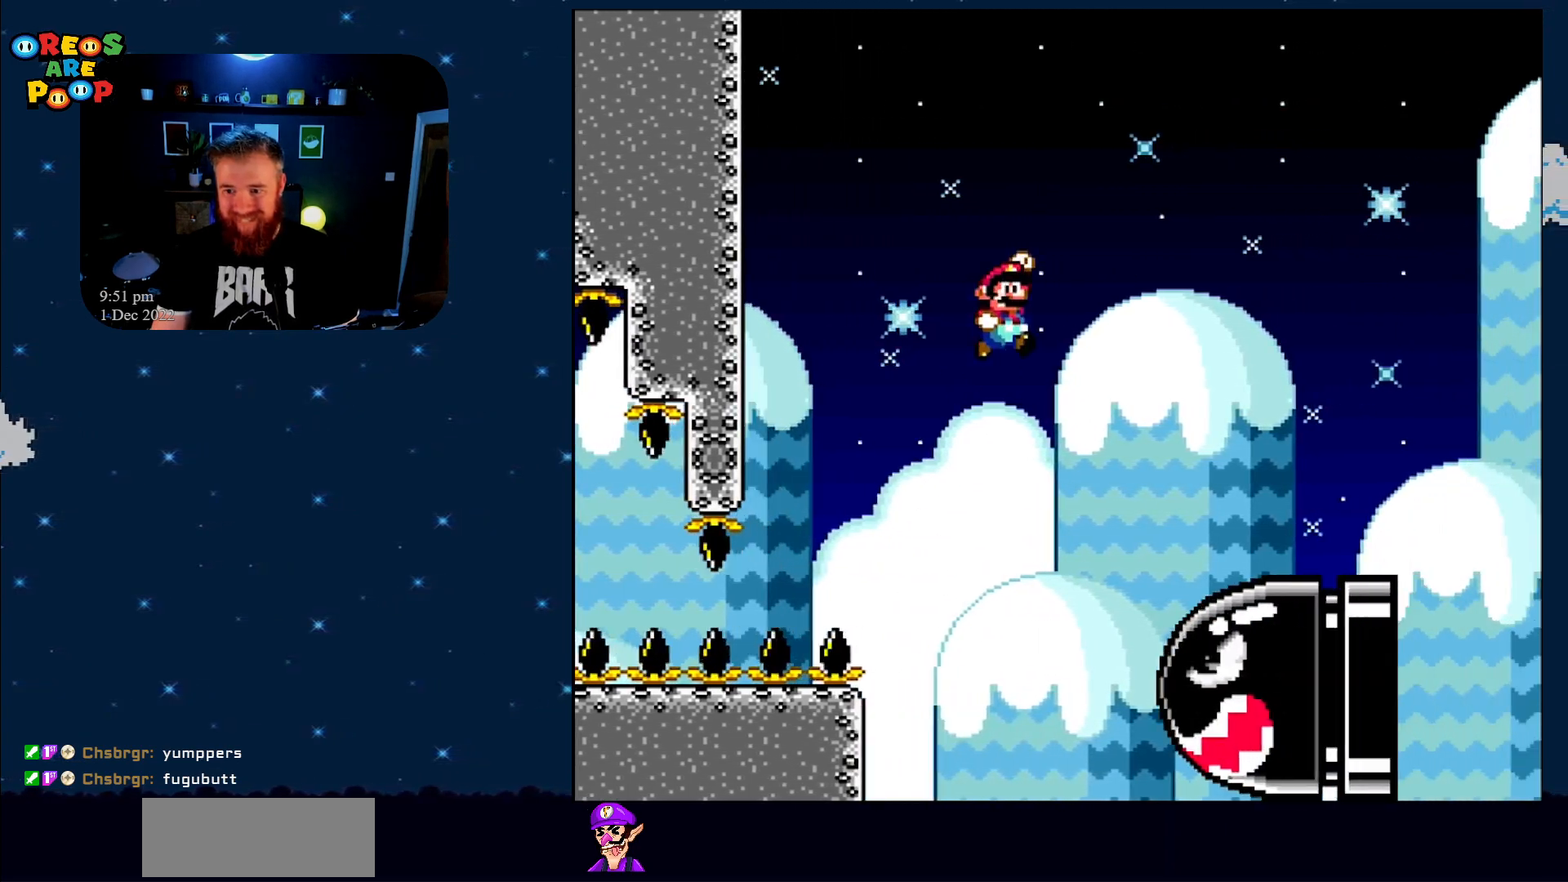
{"buttons": ["B", "Y", "DPAD_RIGHT"], "events": [[150, "DPAD_LEFT", "down"], [233, "DPAD_UP", "down"], [283, "B", "down"], [283, "DPAD_LEFT", "up"], [283, "DPAD_RIGHT", "down"], [283, "DPAD_UP", "up"]]}
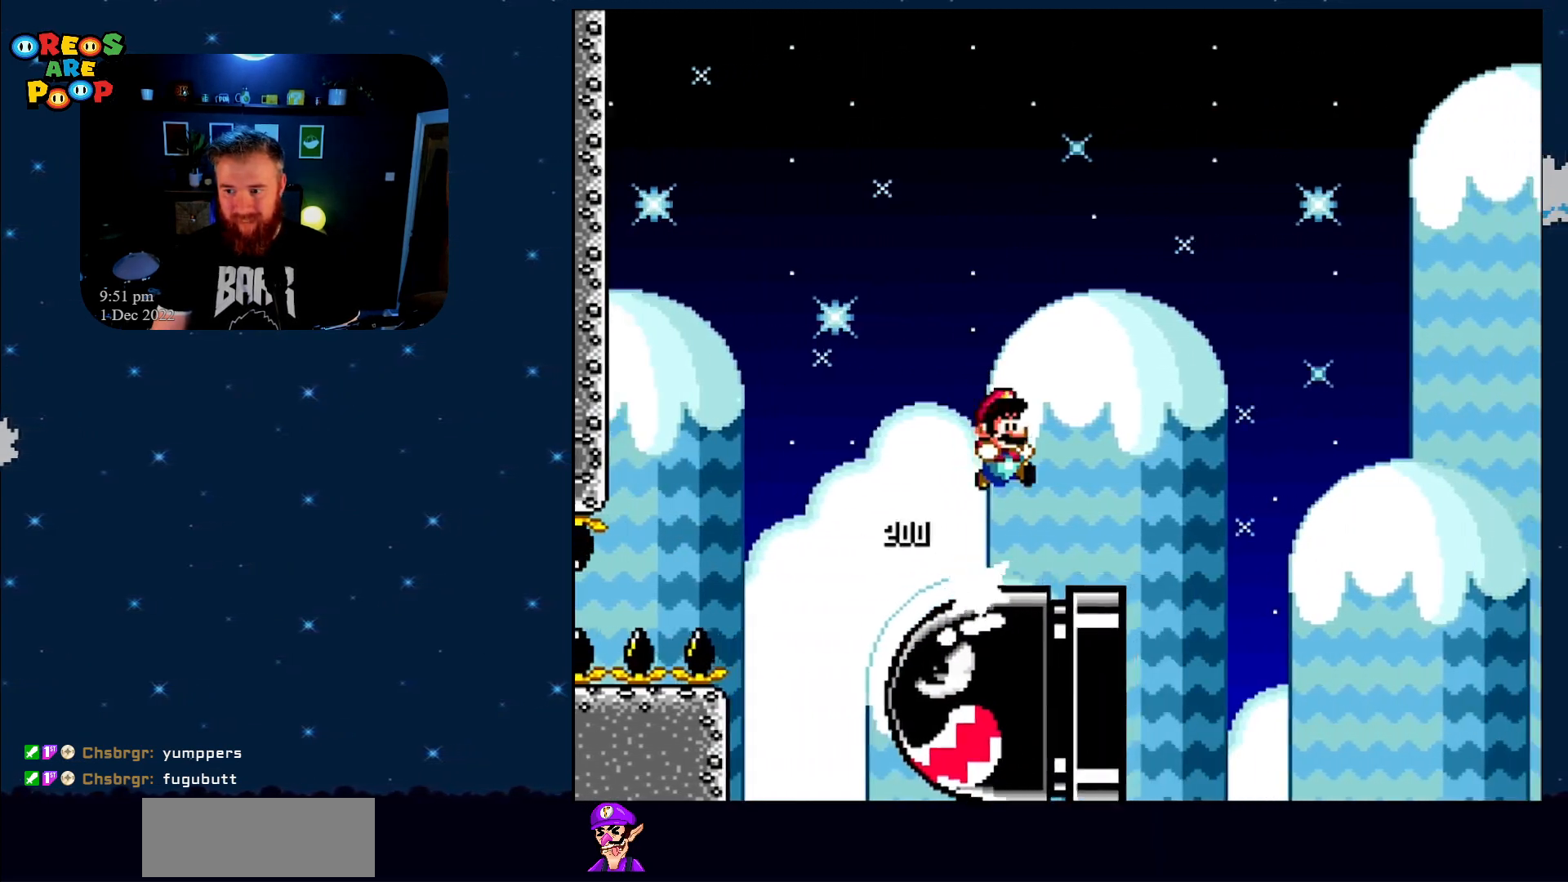
{"buttons": ["B", "Y", "DPAD_RIGHT"], "events": []}